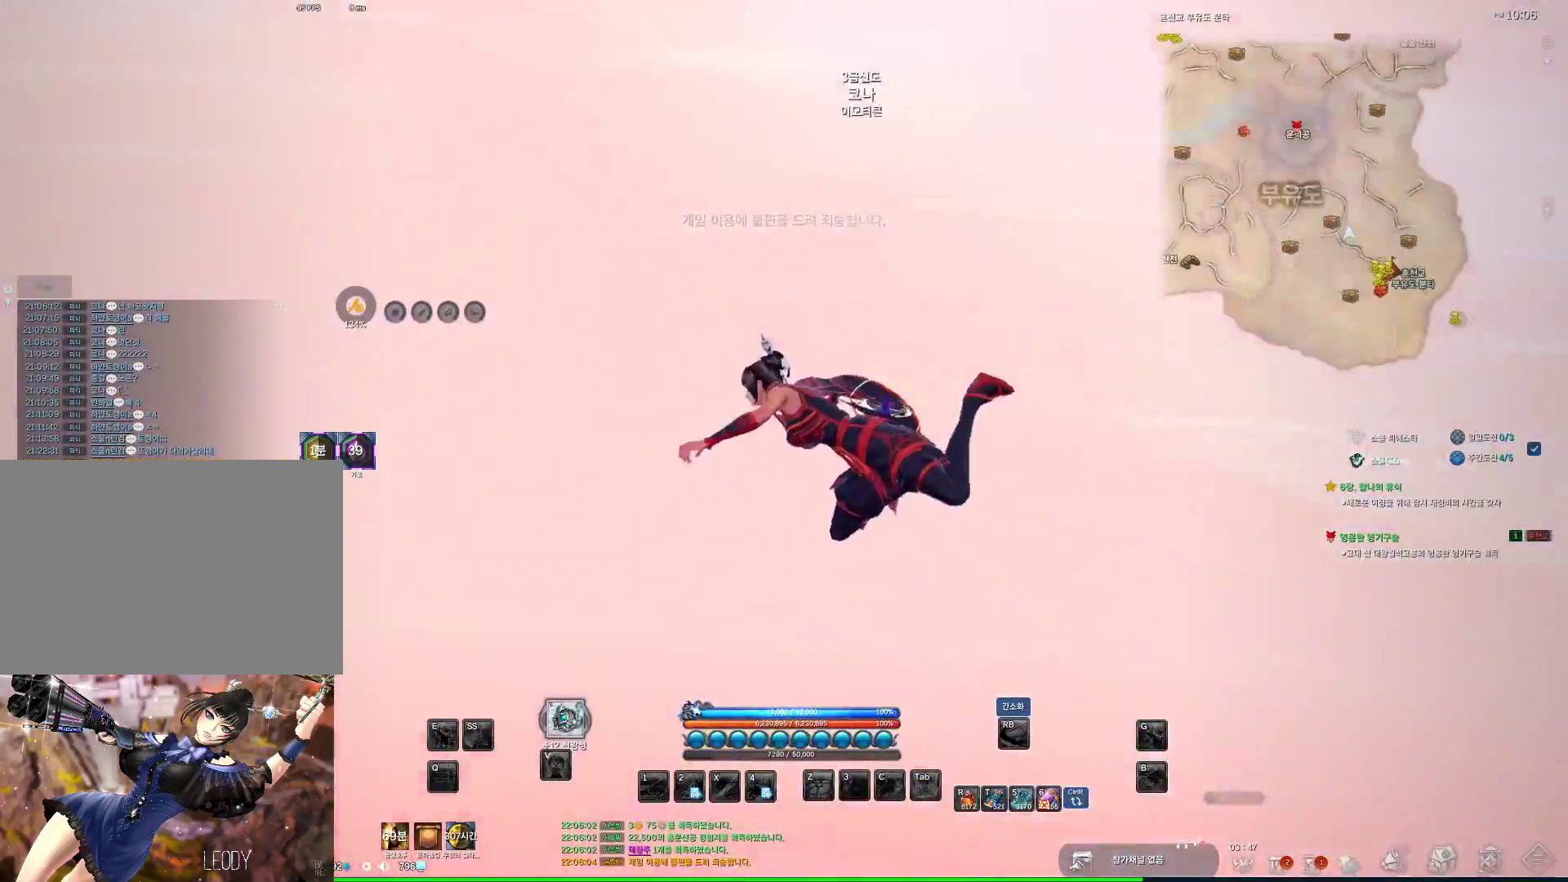
Gameplay with keyboard and mouse; each line is a JSON object with the keys and mouse buttons held at the frame after it. "events" lists presses ("down") and releases ("up") of "1", "2", "3", "4", "5", "a", "alt", "c", "ctrl", "d", "e", "f", "m", "q", "r", "s", "shift", "space", "t", "tab", "tilde", "v", "w", "x", "z", "mouse_left", "mouse_wheel", "mouse_right", "mouse_mb4" and "mouse_mb5" between this image and that frame as [ms after this image, input, new state], when the widget could be followed in between. "mouse_left", "mouse_wheel", "mouse_right", "mouse_mb4", "mouse_mb5" = the "left", "wheel", "right", "mb4", "mb5" buttons of the "mouse" list. No other keys are recorded. "wheel" means that the mouse wheel is clicked or scrolled. Not read: mouse_move.
{"keys": ["alt"], "mouse": [], "events": []}
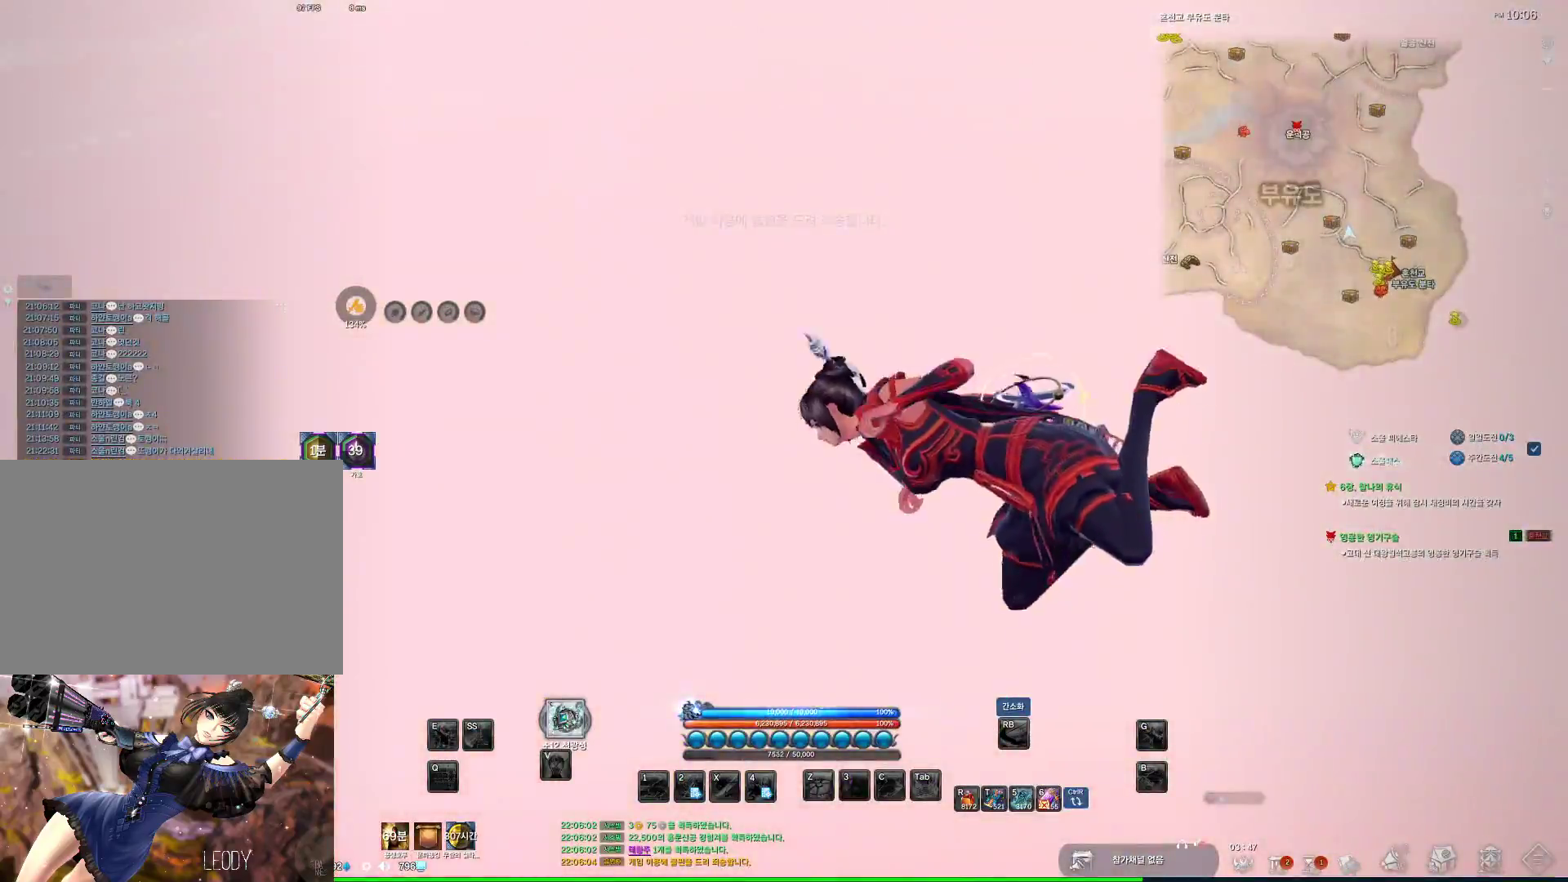
{"keys": ["alt"], "mouse": [], "events": []}
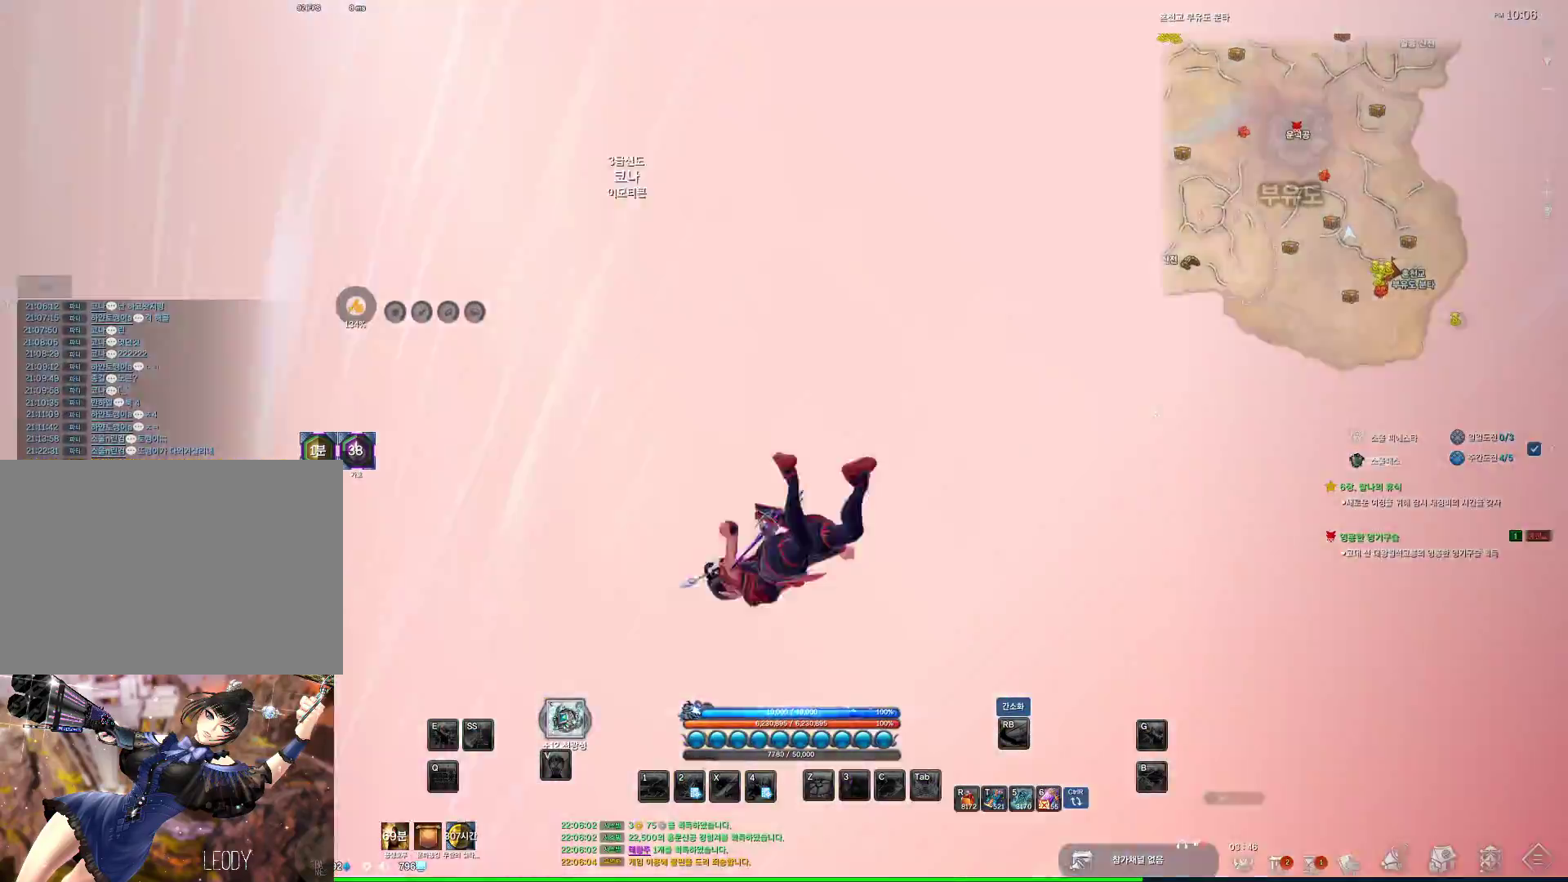
{"keys": ["alt"], "mouse": [], "events": []}
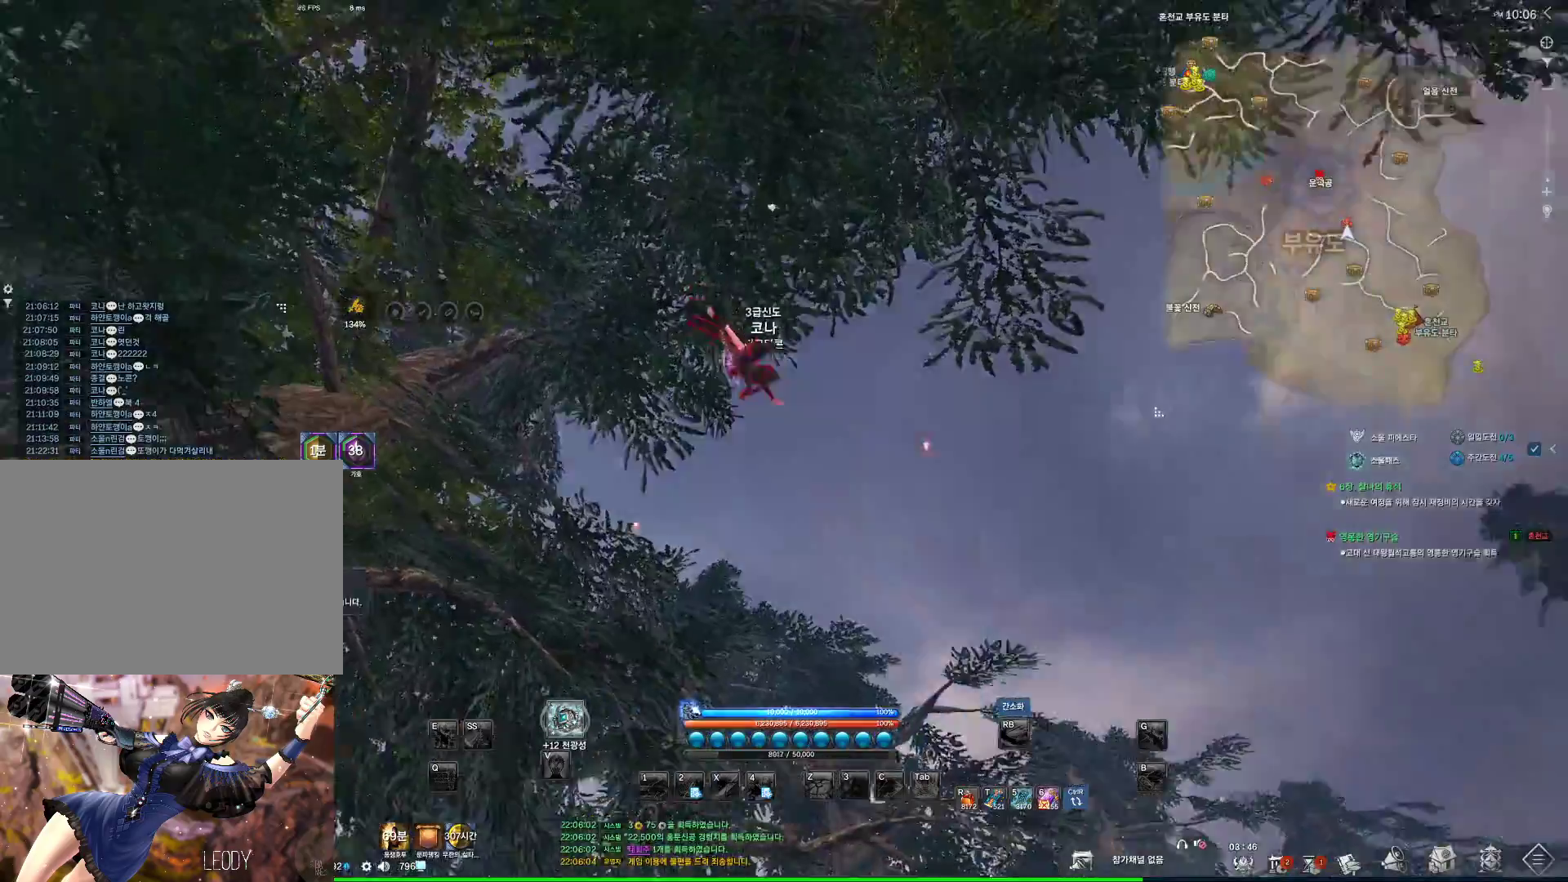
{"keys": ["alt"], "mouse": [], "events": []}
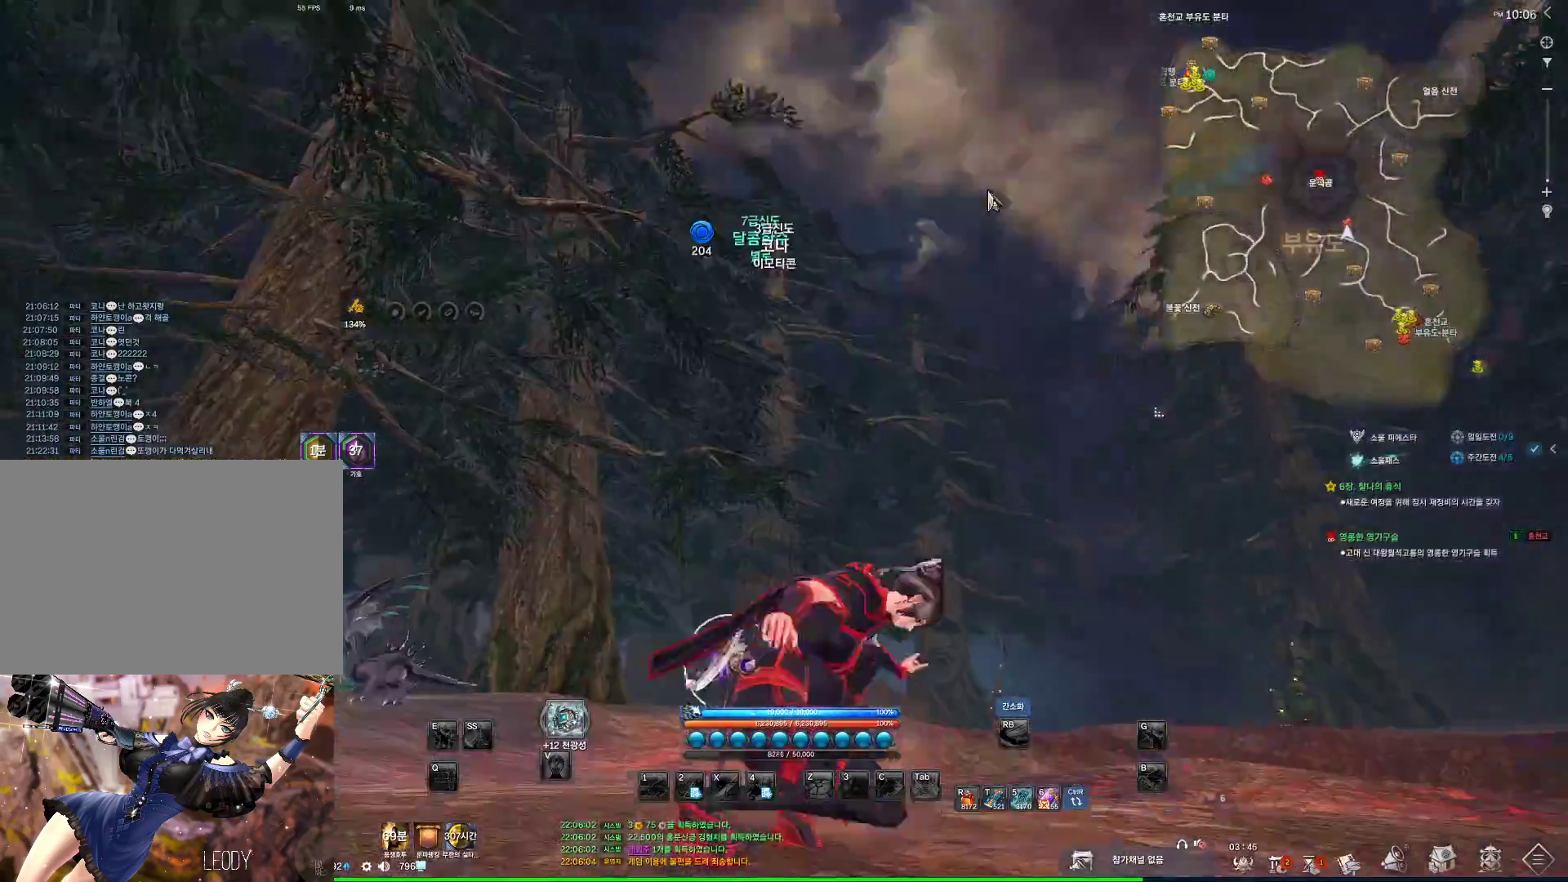
{"keys": ["a", "w"], "mouse": [], "events": [[34, "alt", "up"], [100, "mouse_right", "down"], [134, "mouse_left", "down"], [267, "a", "down"], [267, "mouse_left", "up"], [267, "mouse_right", "up"], [267, "w", "down"]]}
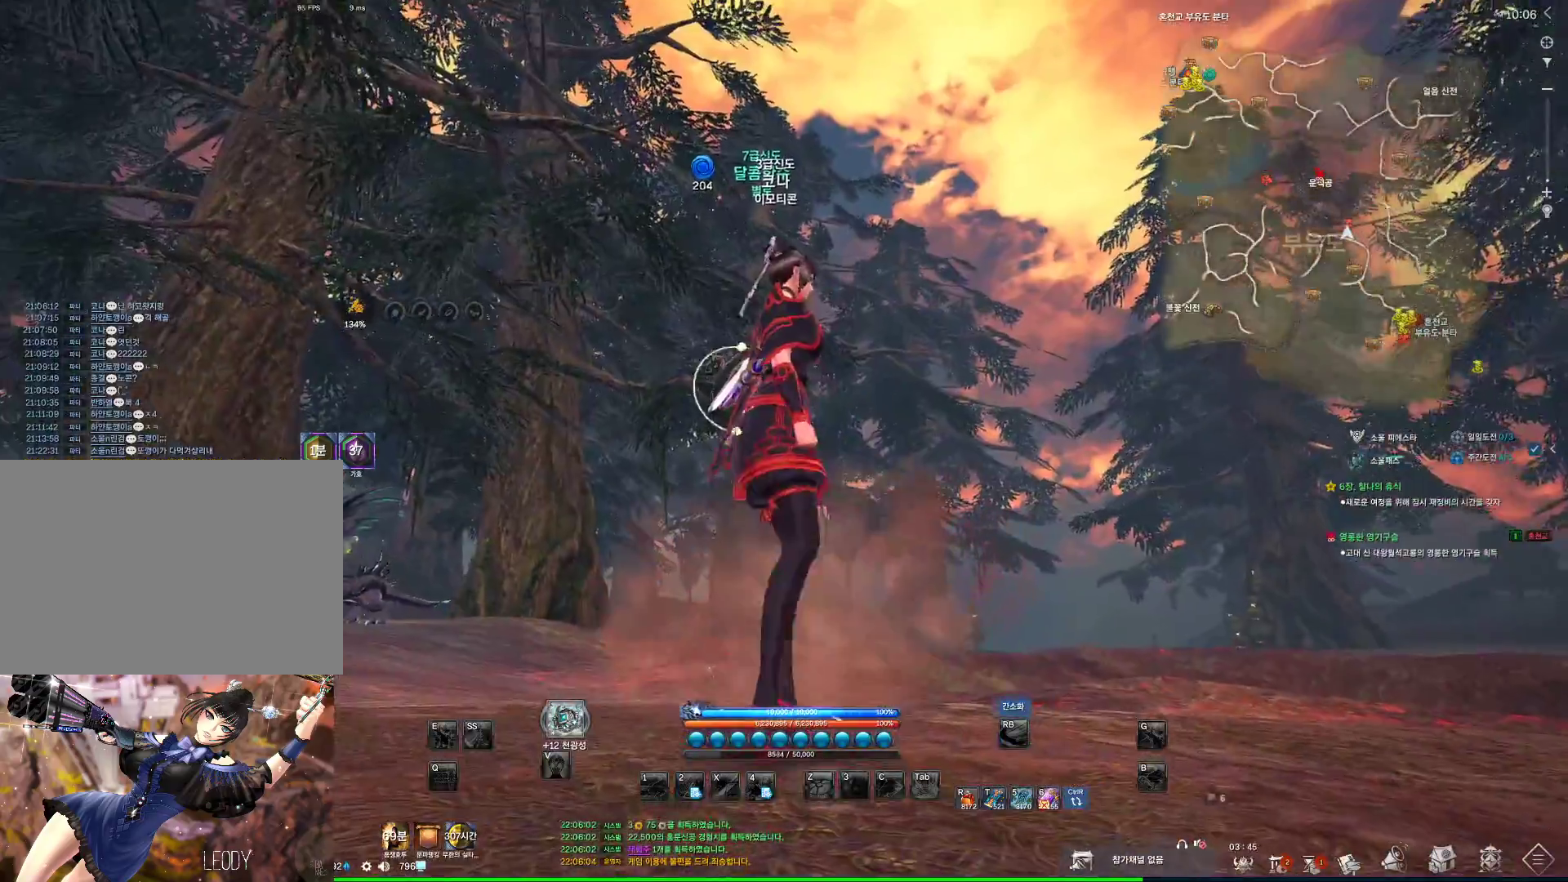
{"keys": ["d", "w"], "mouse": [], "events": [[67, "a", "up"], [200, "d", "down"]]}
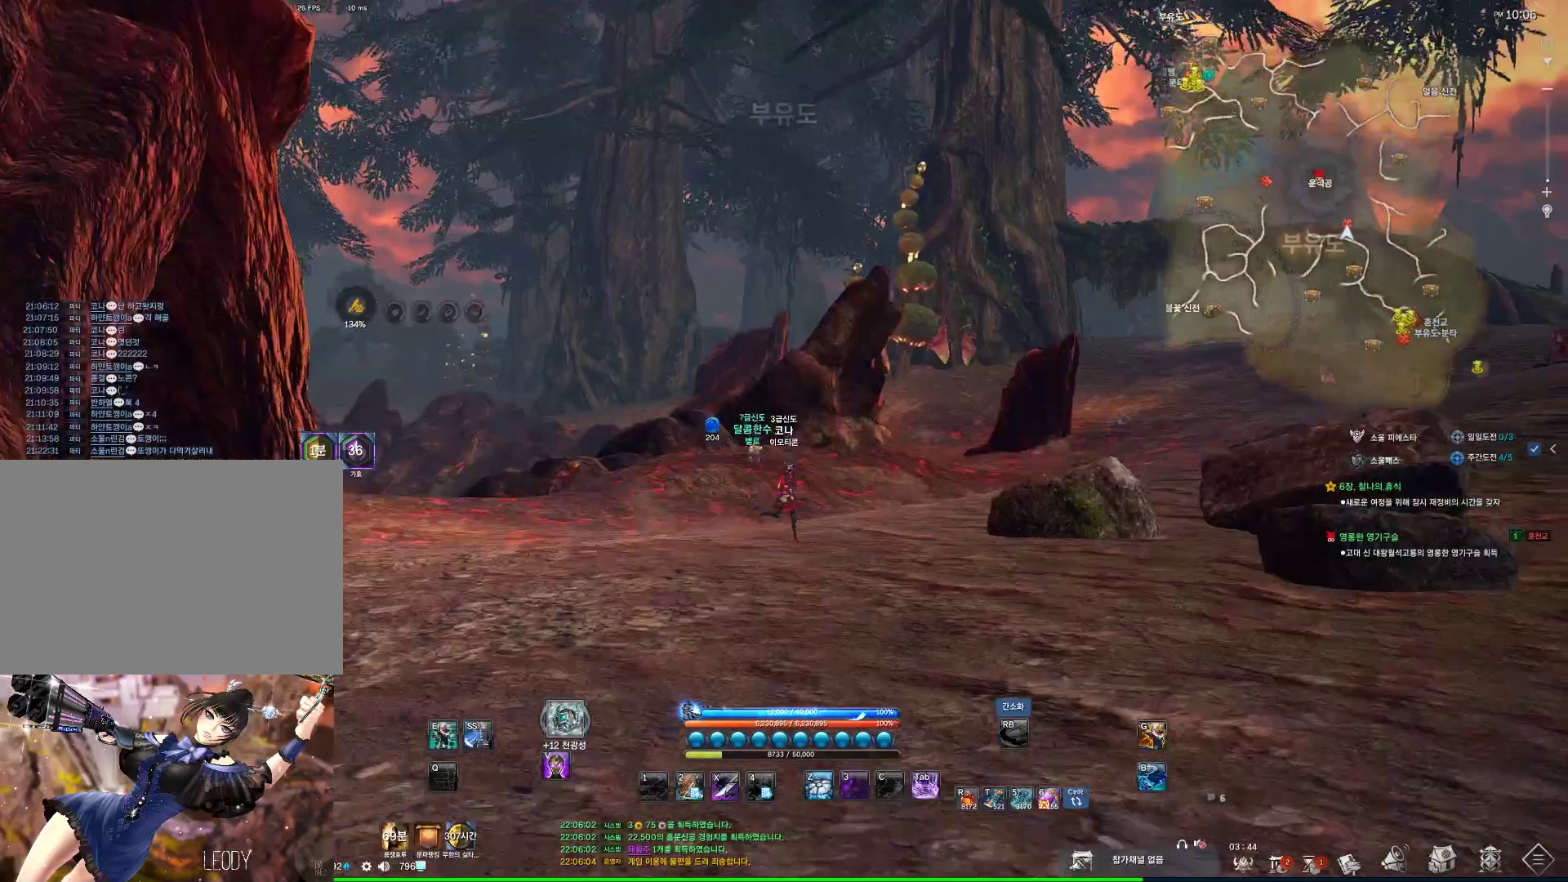
{"keys": ["a", "shift", "w"], "mouse": [], "events": [[200, "d", "up"], [300, "a", "down"], [467, "shift", "down"]]}
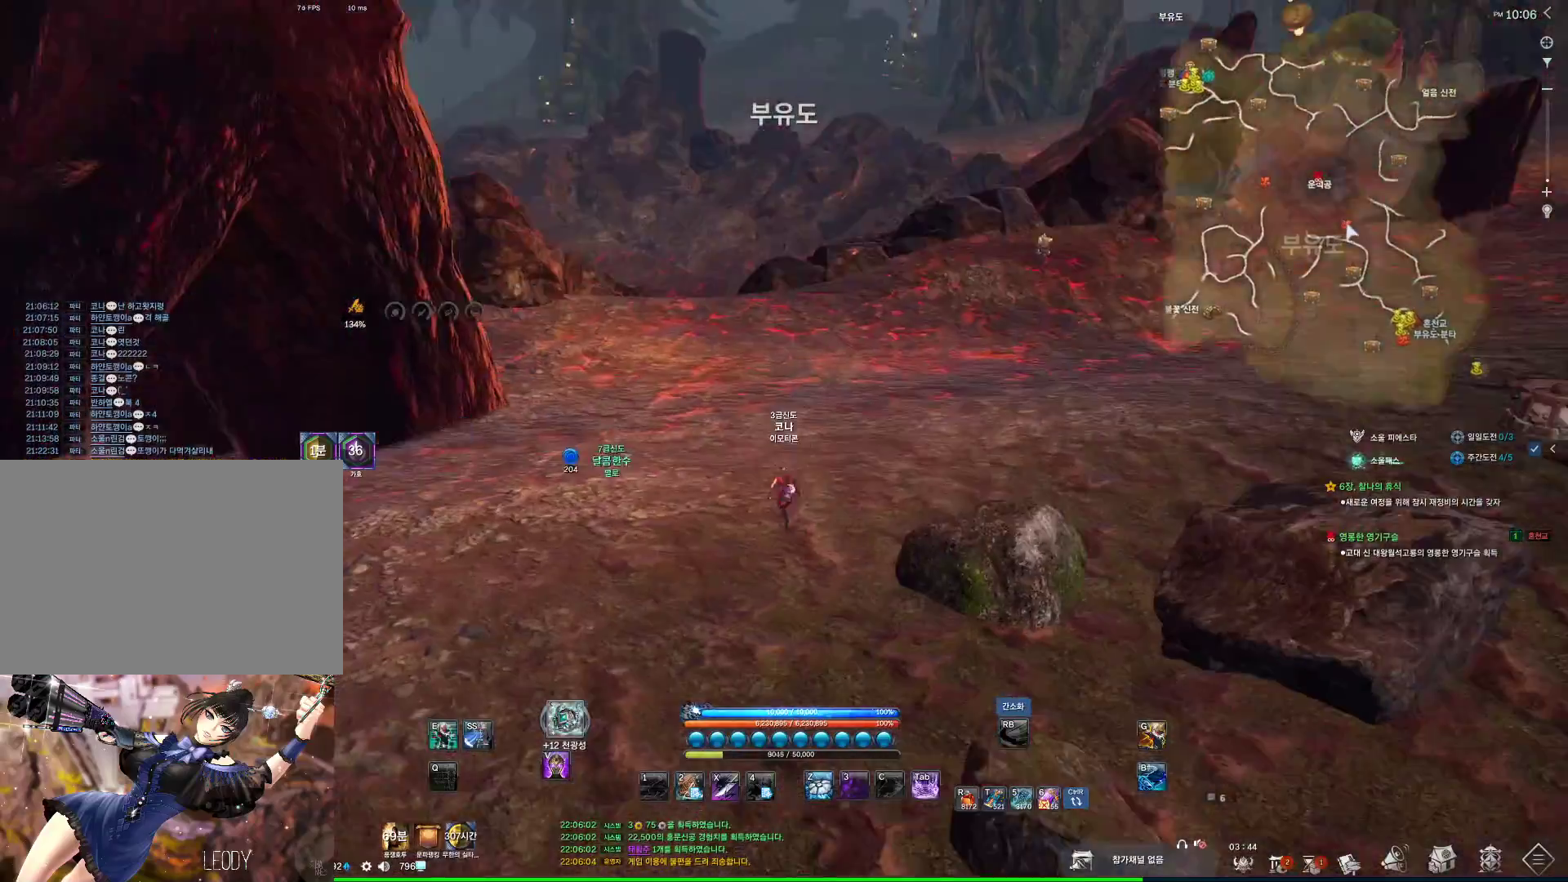
{"keys": ["d", "w"], "mouse": [], "events": [[34, "a", "up"], [100, "shift", "up"], [234, "space", "down"], [367, "d", "down"], [367, "space", "up"]]}
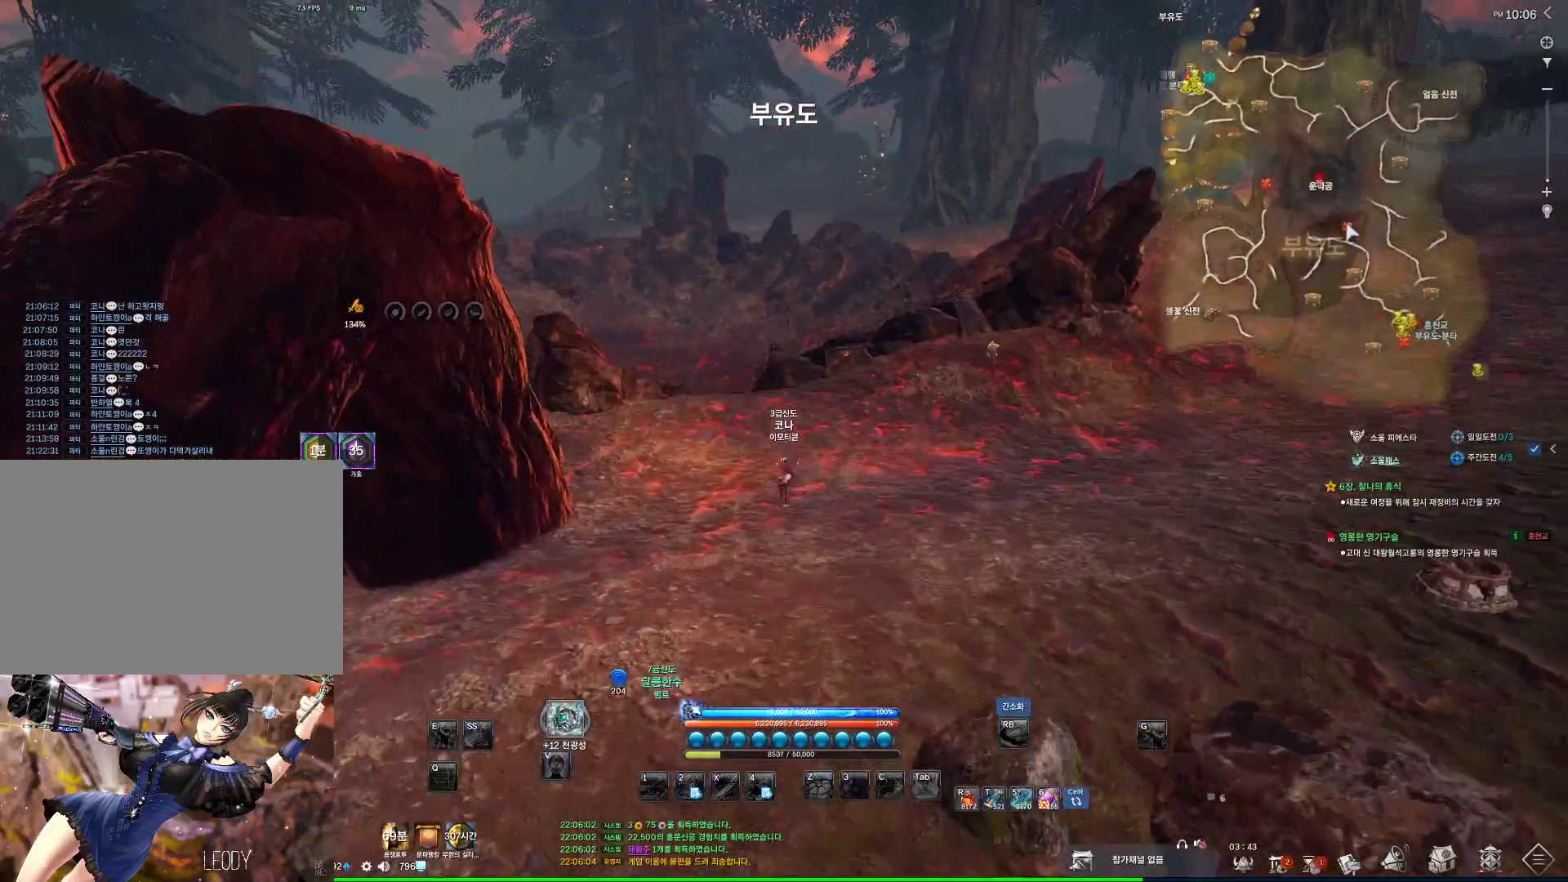
{"keys": ["alt", "w"], "mouse": [], "events": [[34, "mouse_mb4", "down"], [67, "alt", "down"], [100, "mouse_mb4", "up"], [167, "d", "up"], [167, "mouse_mb4", "down"], [434, "mouse_mb4", "up"]]}
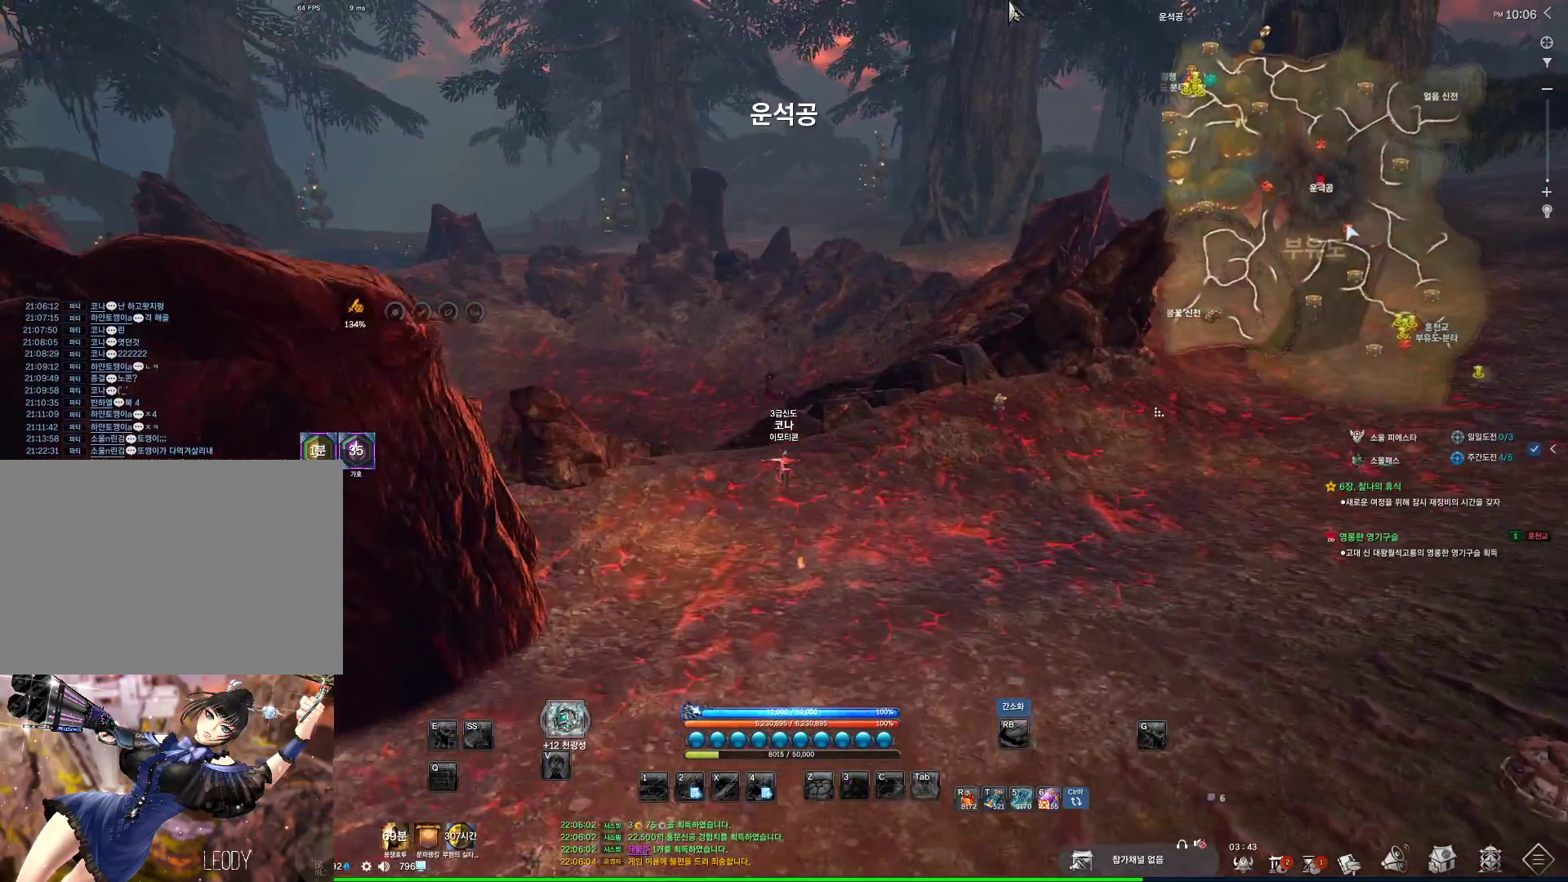
{"keys": ["alt", "w"], "mouse": ["left"], "events": [[500, "mouse_left", "down"]]}
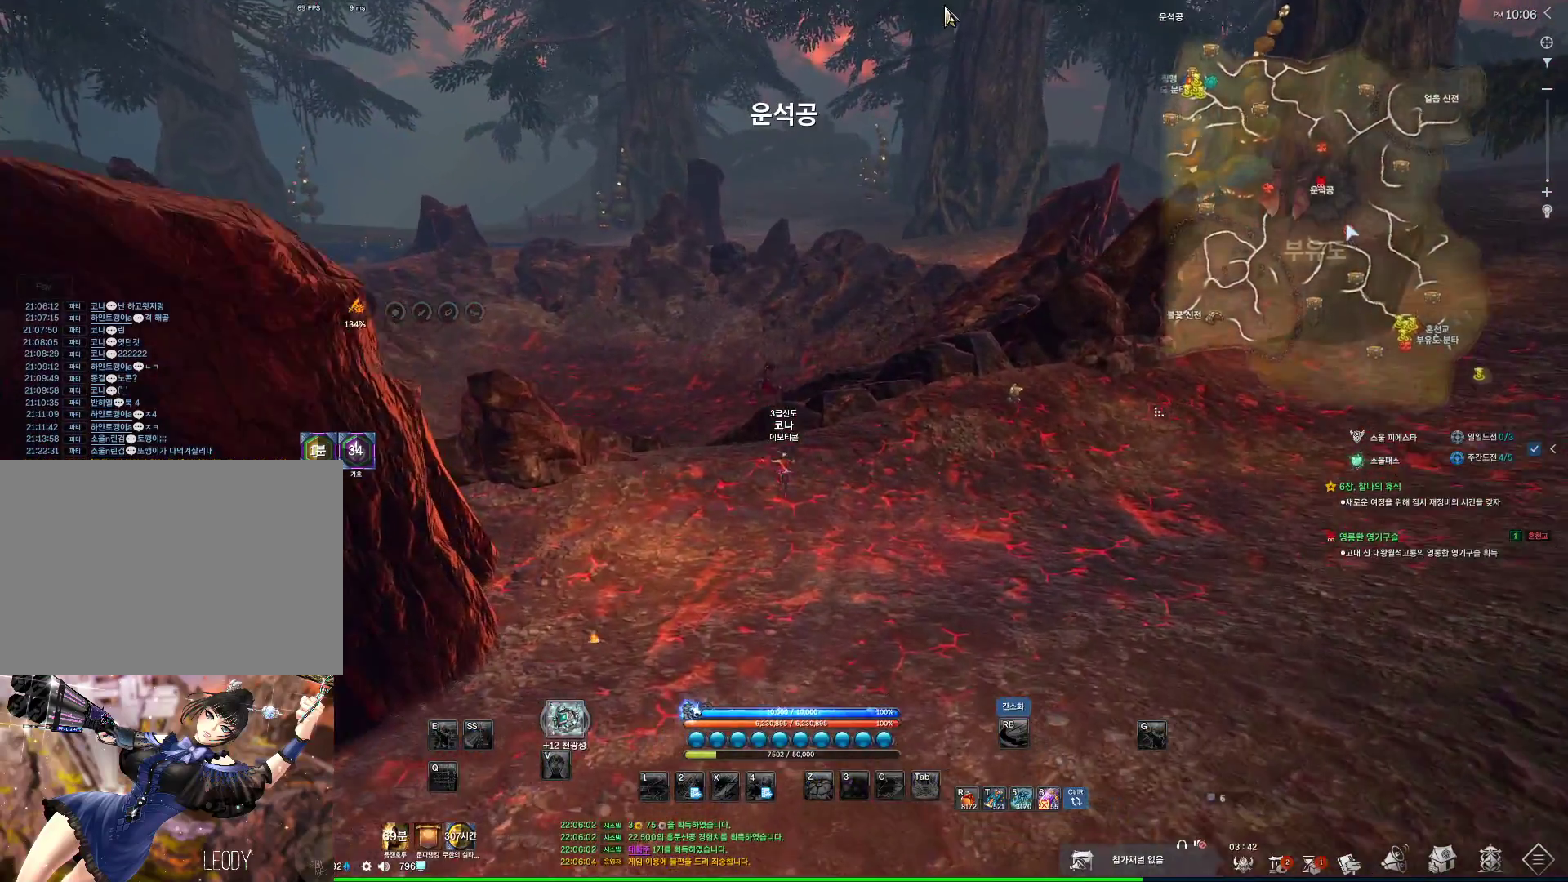
{"keys": ["w"], "mouse": [], "events": [[34, "mouse_right", "down"], [134, "mouse_right", "up"], [167, "mouse_left", "up"], [267, "alt", "up"]]}
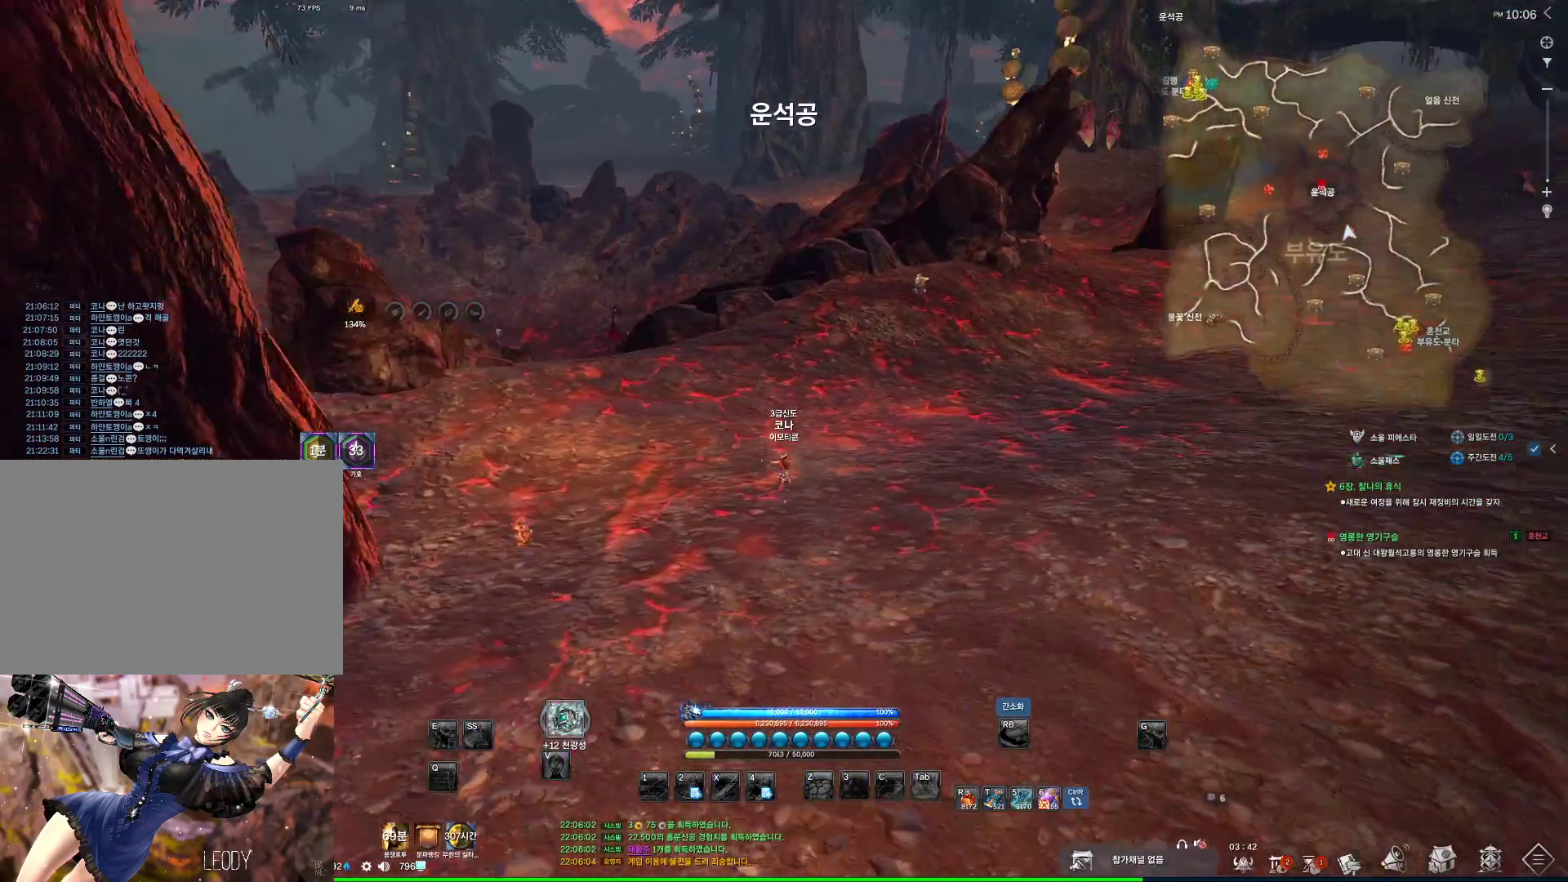
{"keys": ["w"], "mouse": [], "events": [[67, "space", "down"], [200, "space", "up"]]}
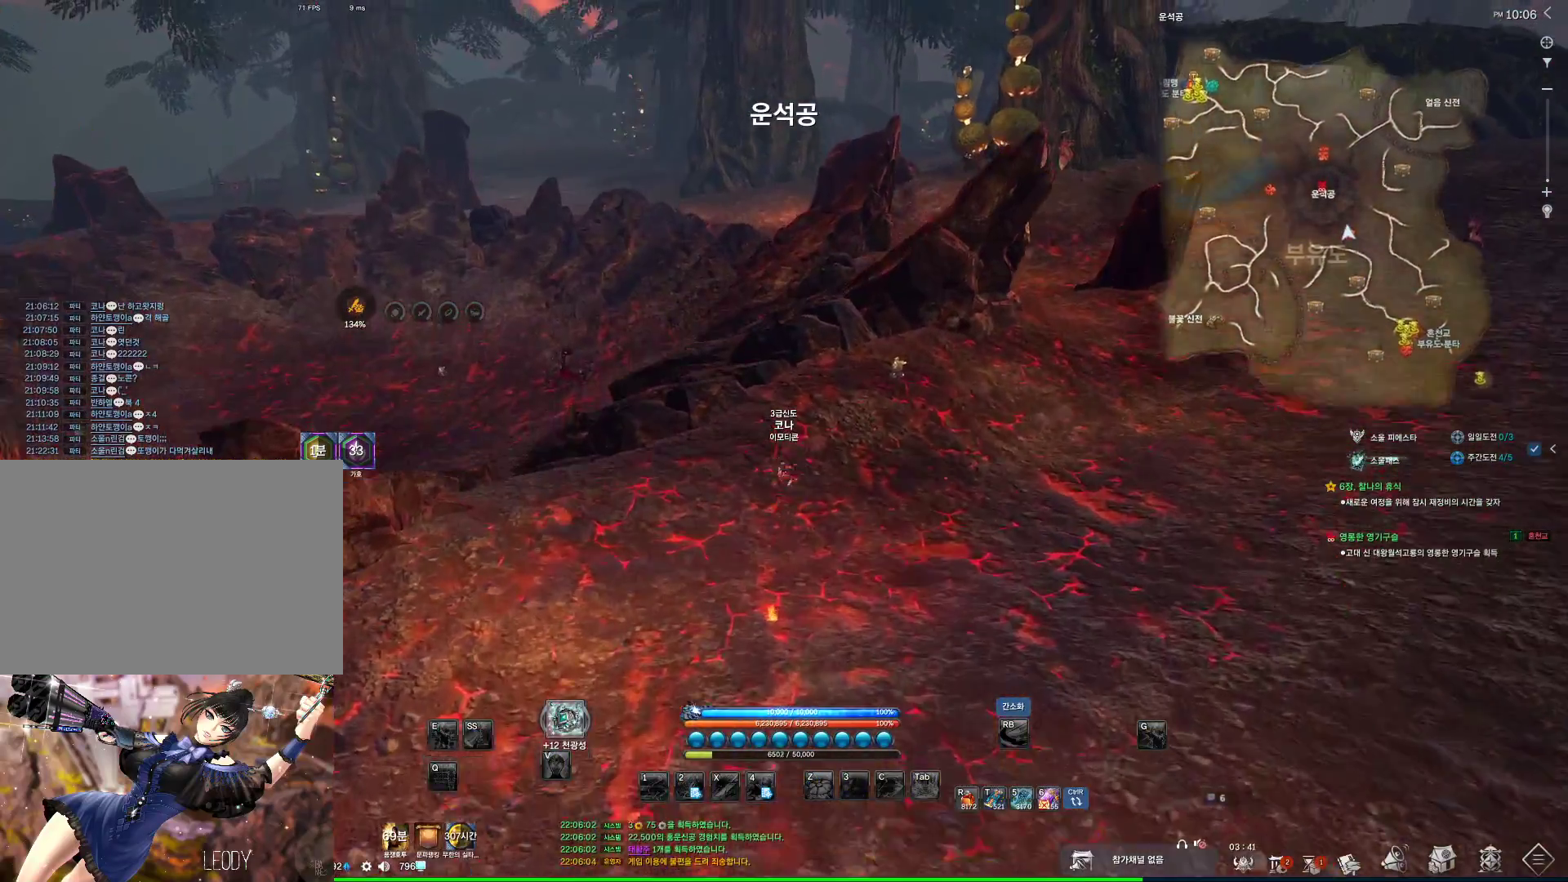
{"keys": ["a", "w"], "mouse": [], "events": [[300, "a", "down"]]}
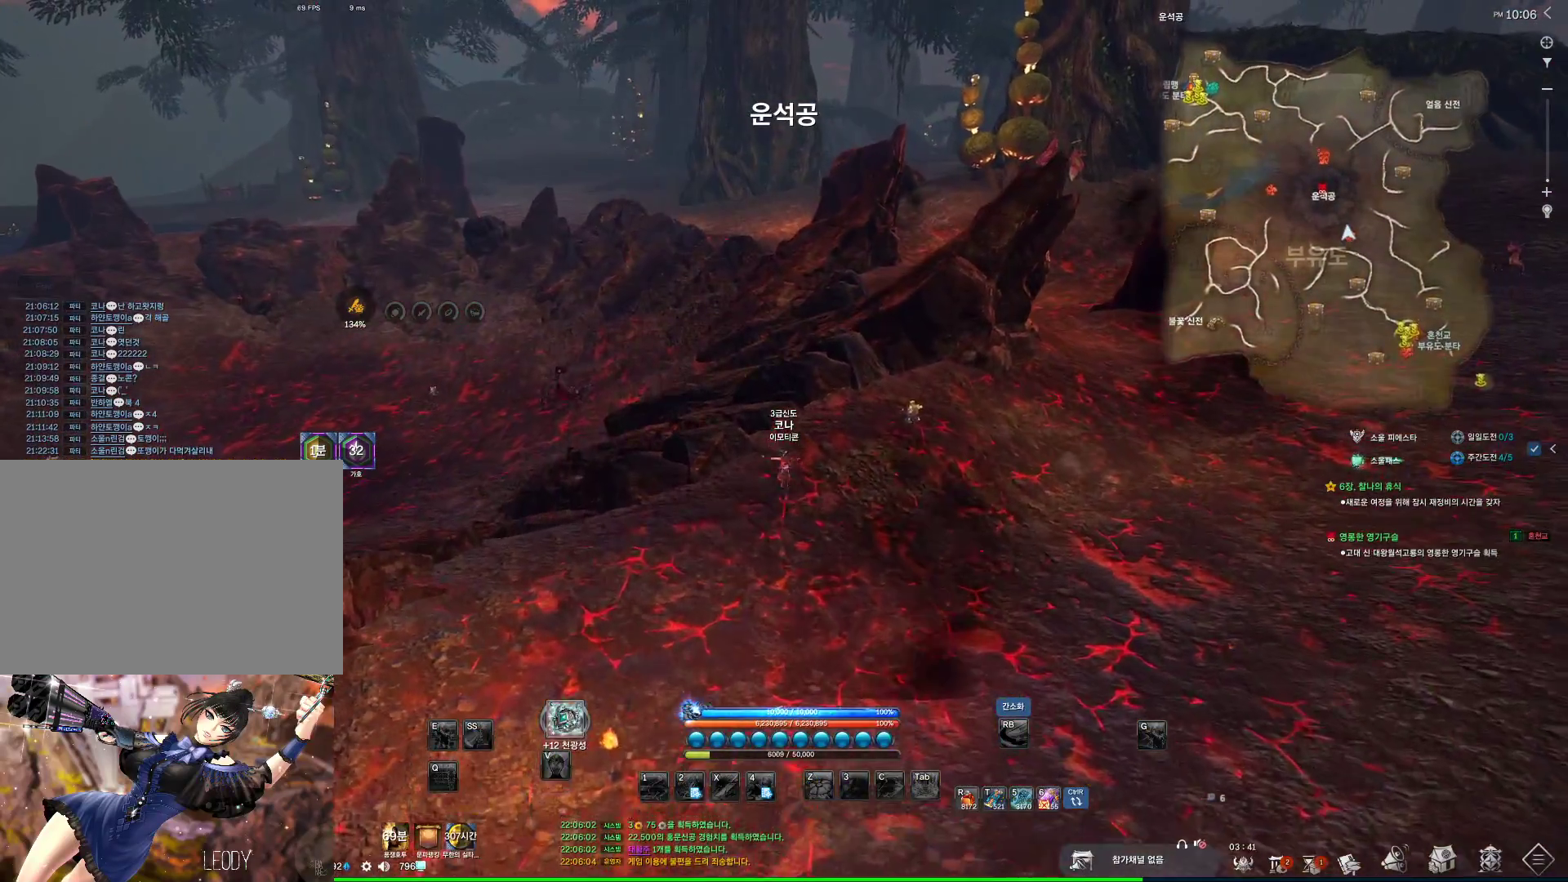
{"keys": ["w"], "mouse": [], "events": [[434, "a", "up"]]}
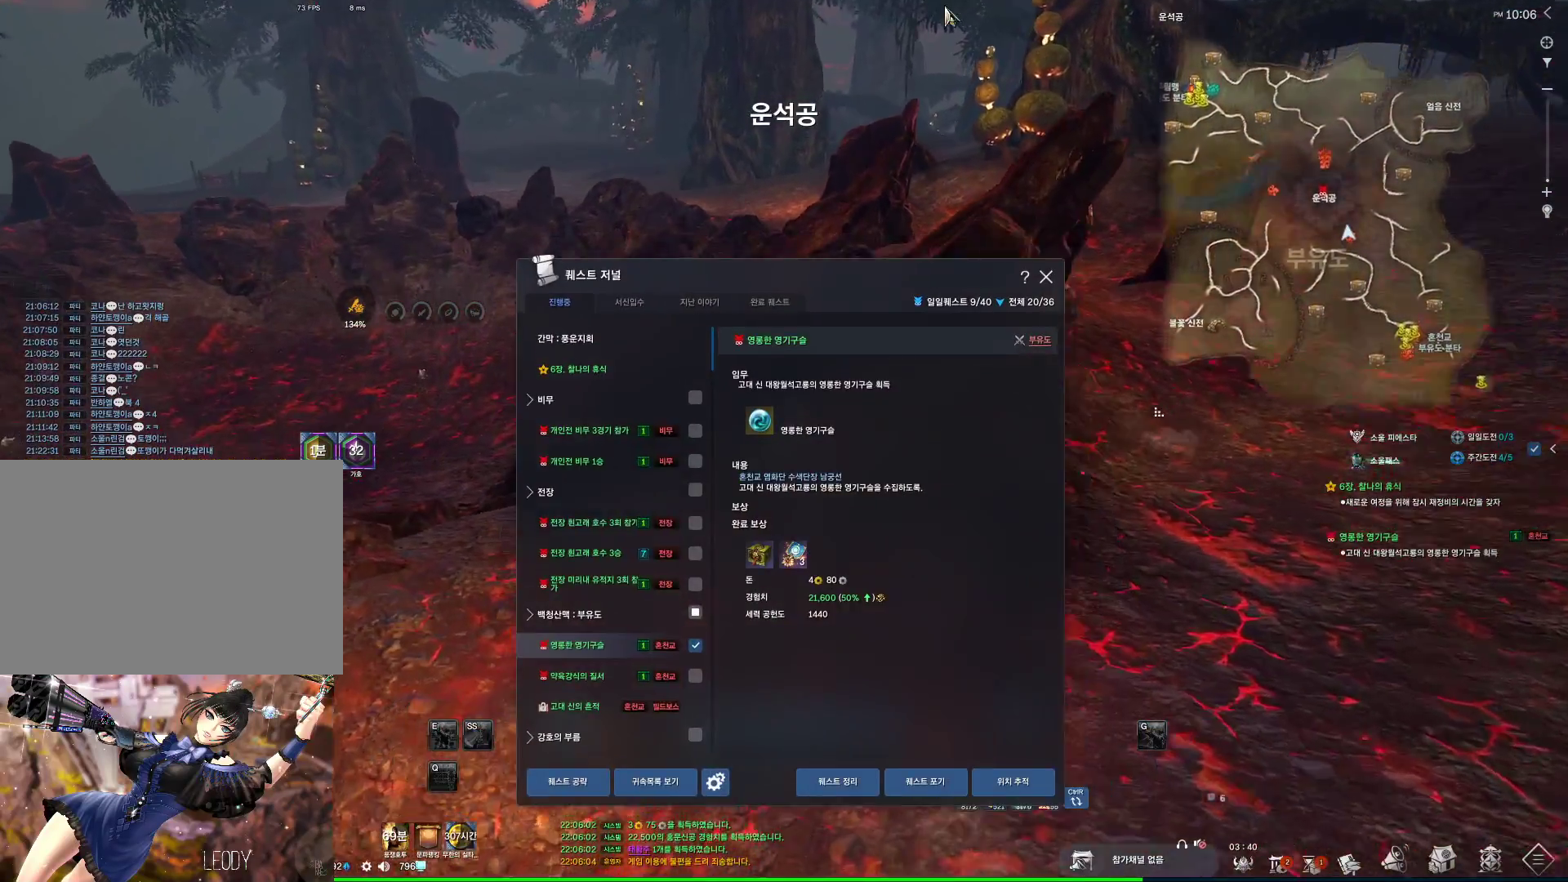
{"keys": ["w"], "mouse": [], "events": []}
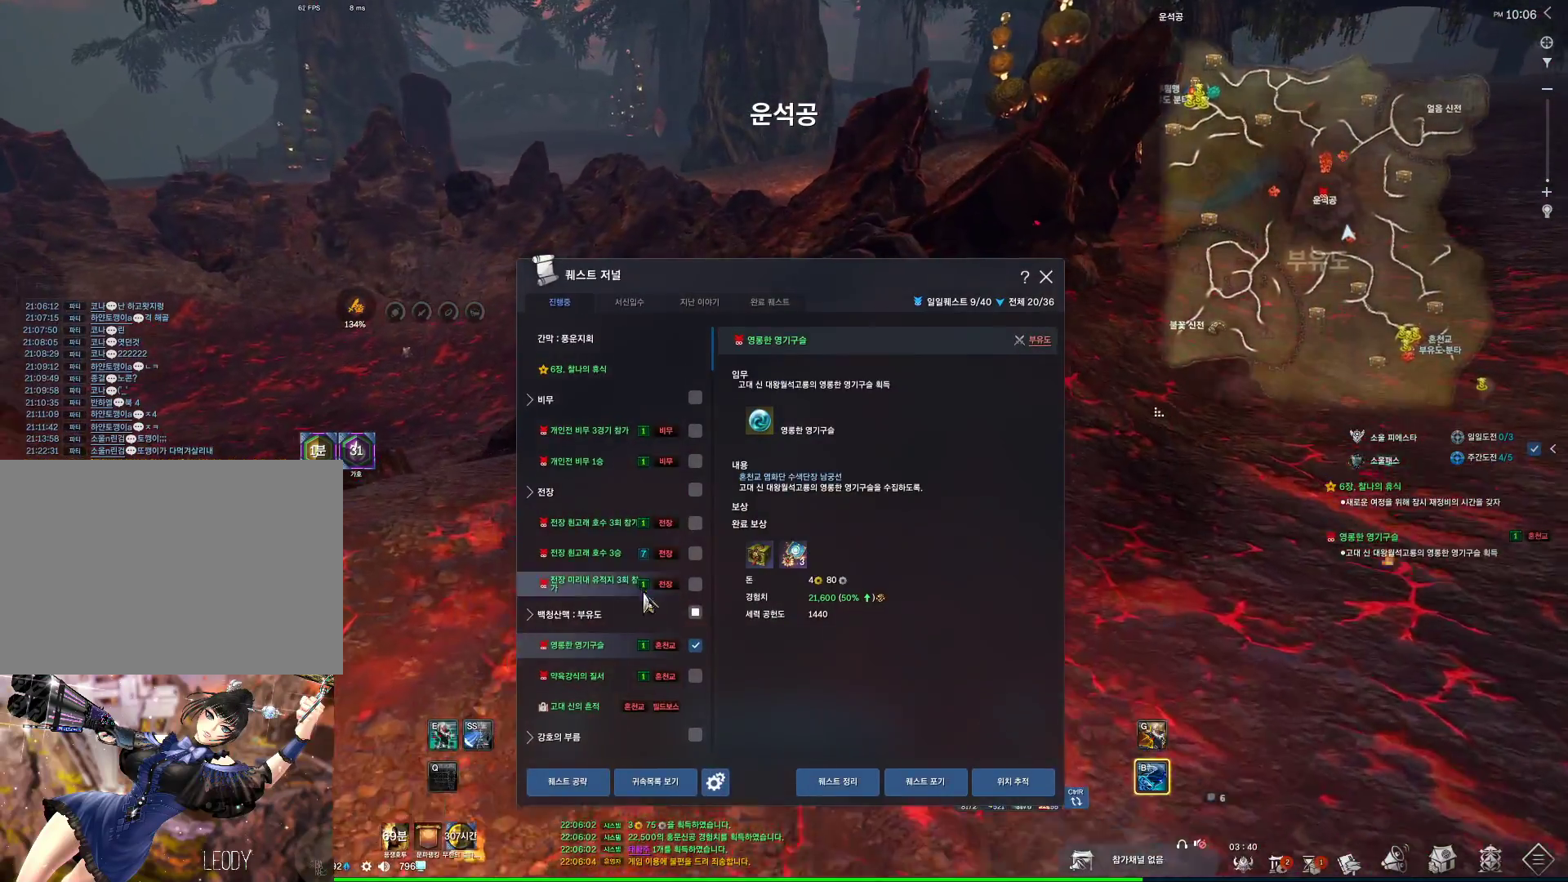
{"keys": ["w"], "mouse": [], "events": [[200, "mouse_mb4", "down"], [267, "mouse_mb4", "up"]]}
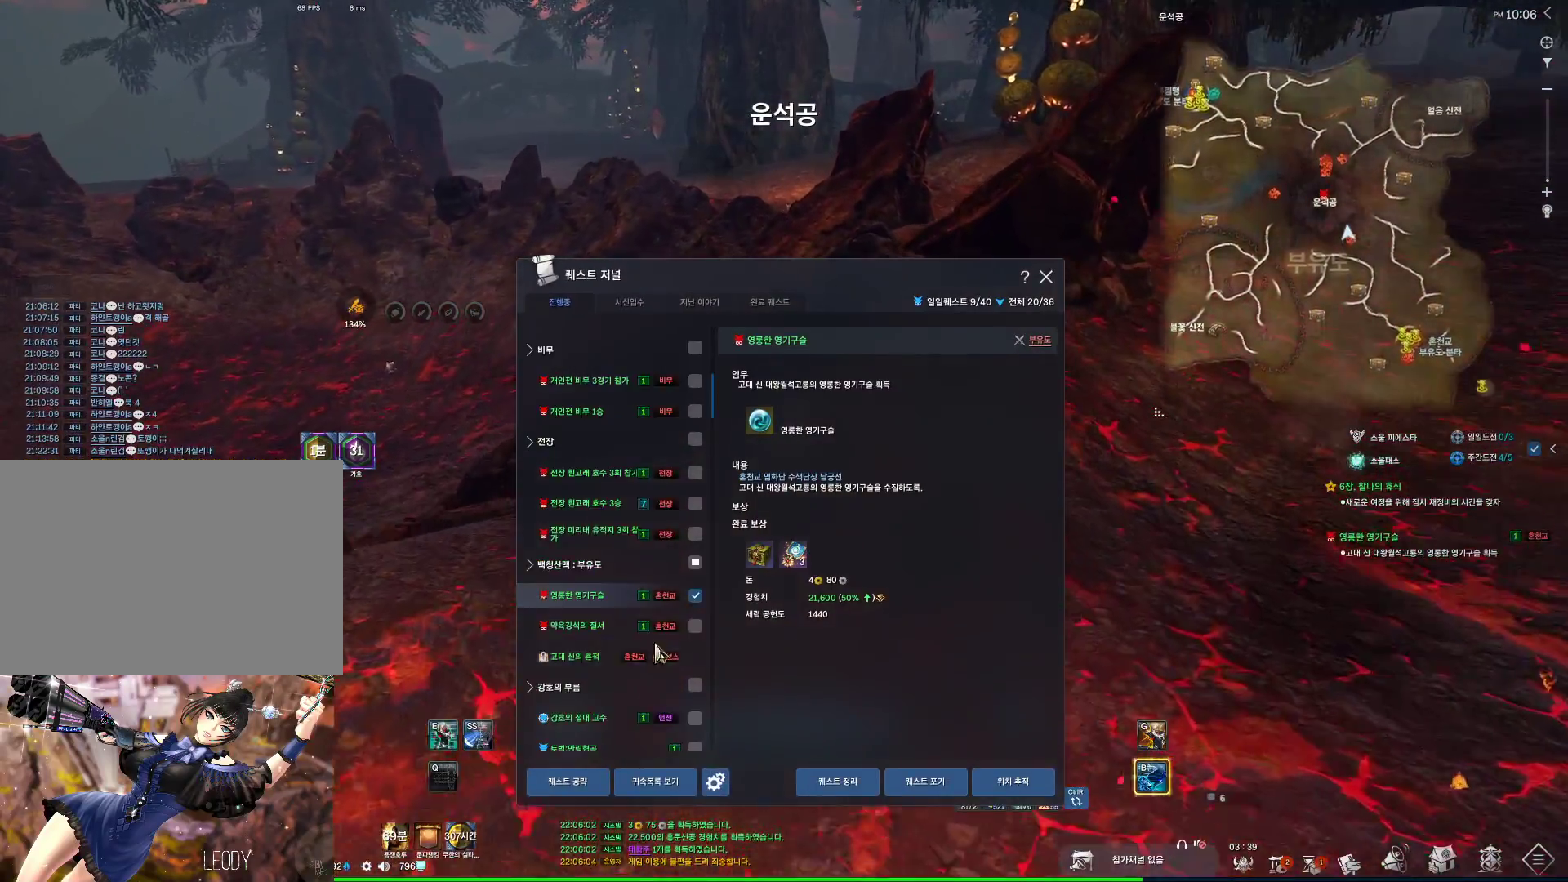
{"keys": ["w"], "mouse": [], "events": [[200, "mouse_left", "down"], [234, "mouse_left", "up"]]}
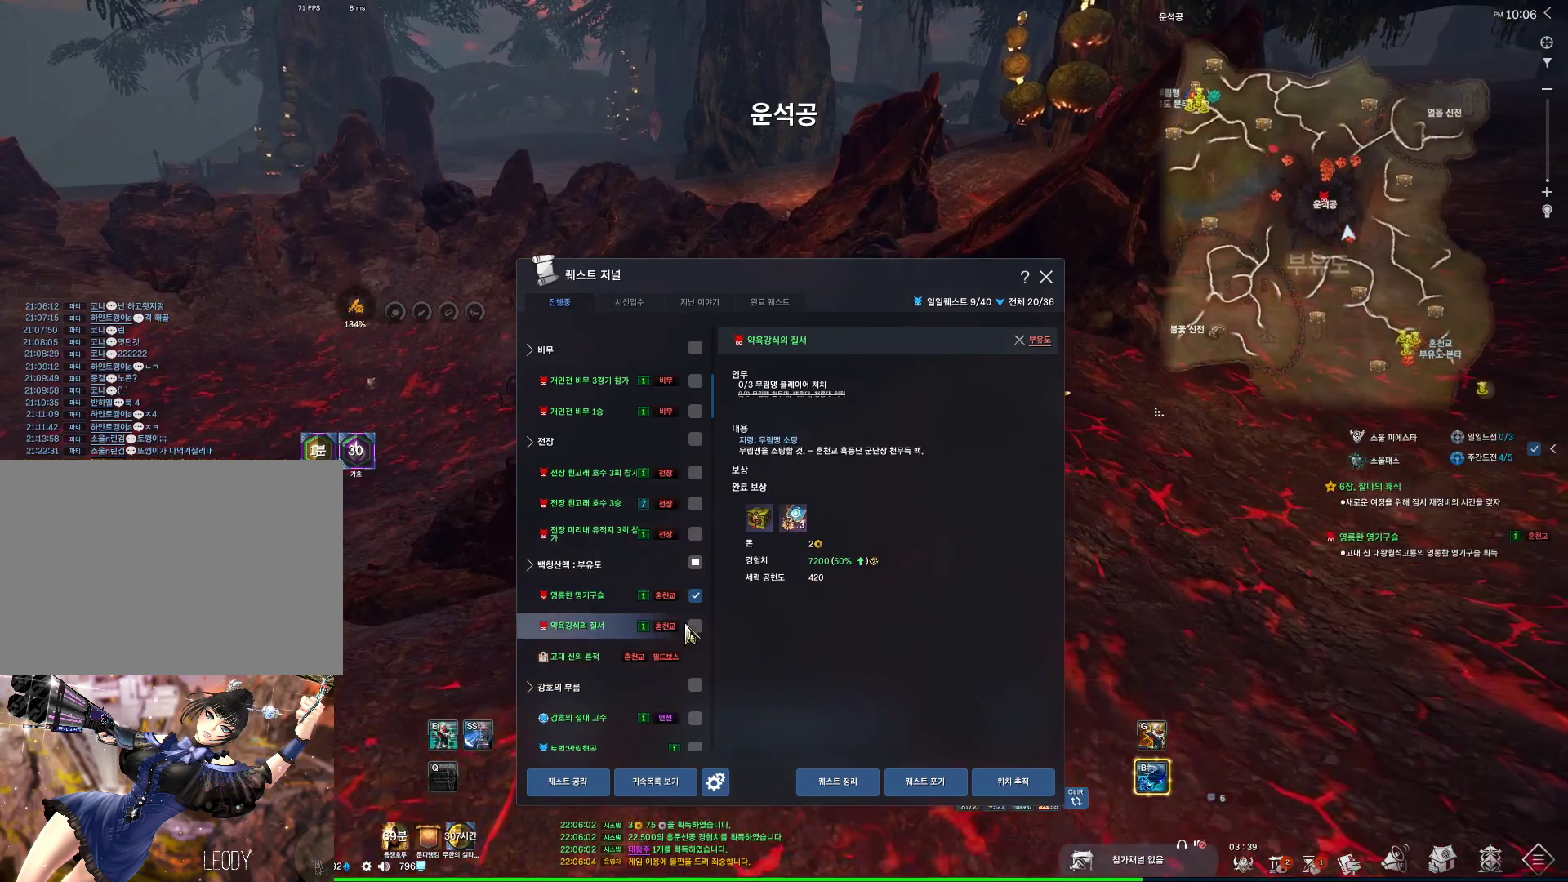
{"keys": ["w"], "mouse": [], "events": []}
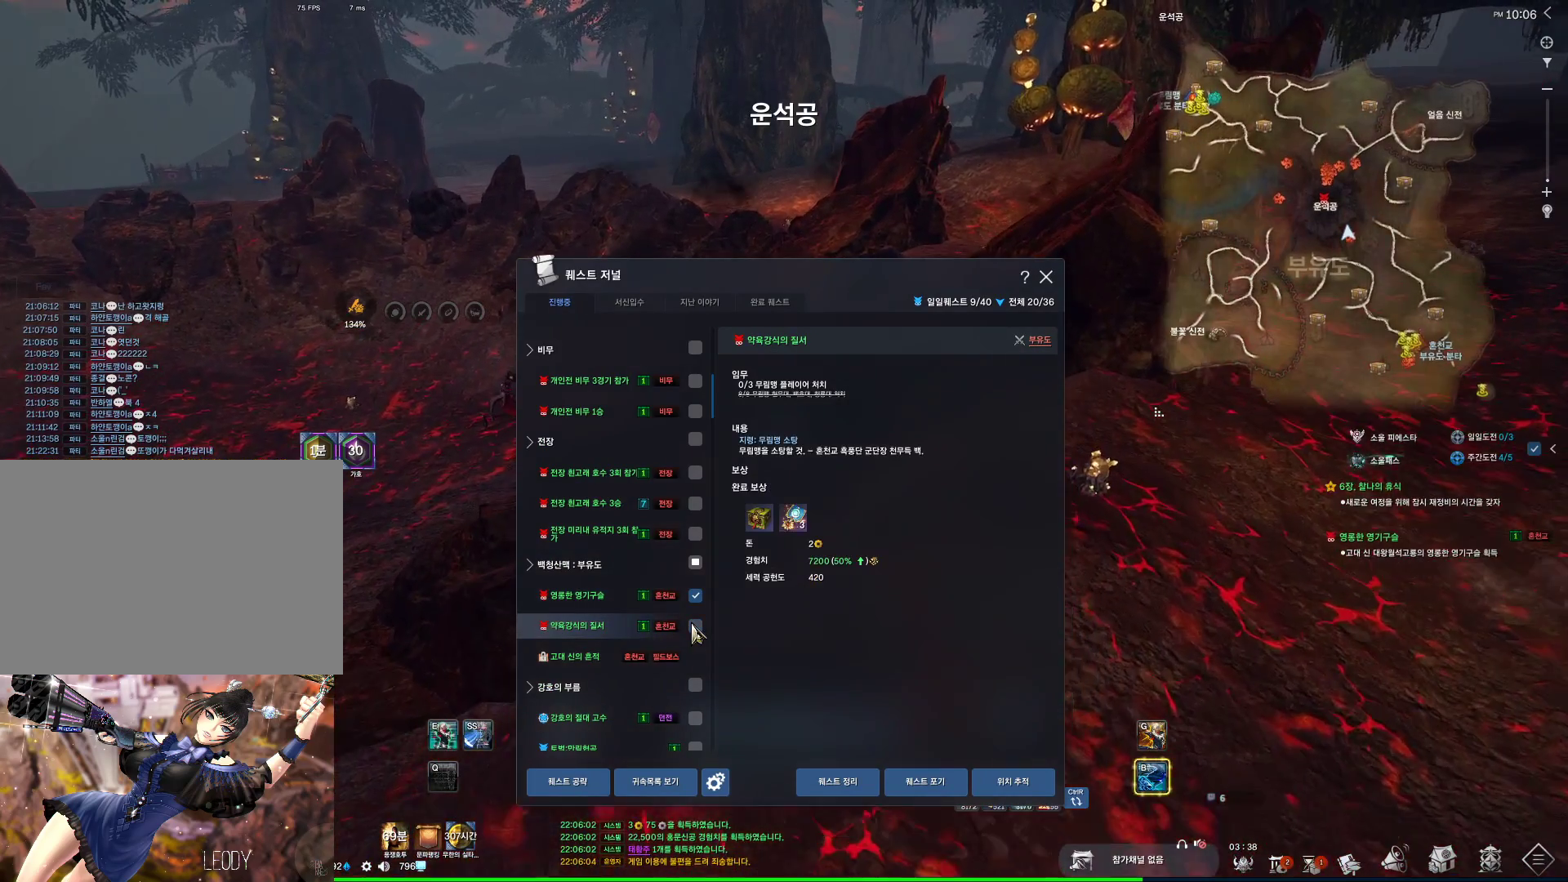
{"keys": ["w"], "mouse": [], "events": []}
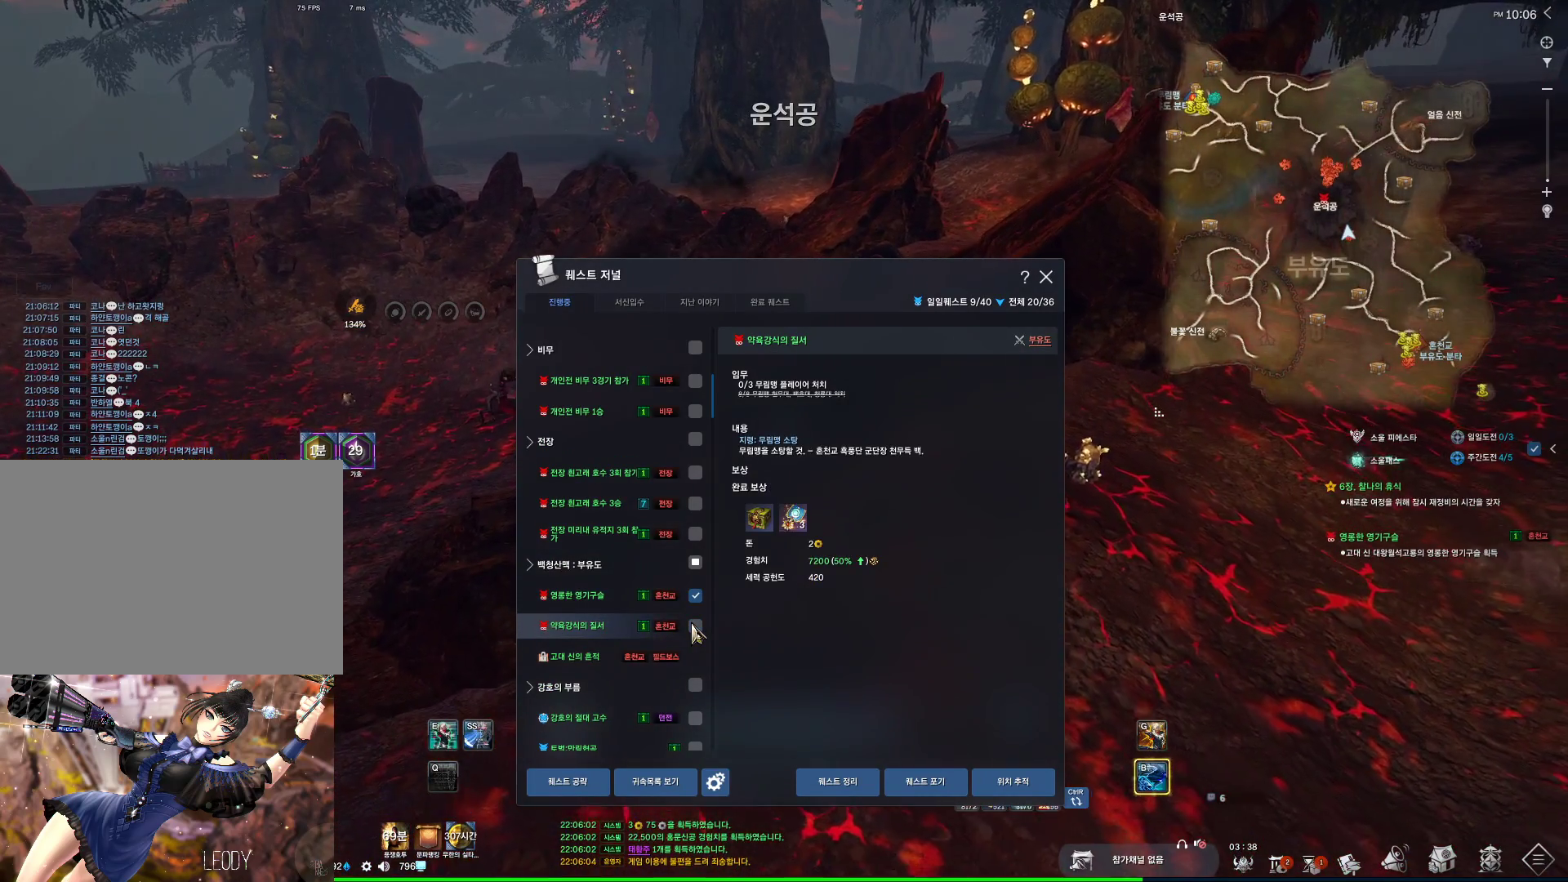
{"keys": [], "mouse": [], "events": [[100, "w", "up"]]}
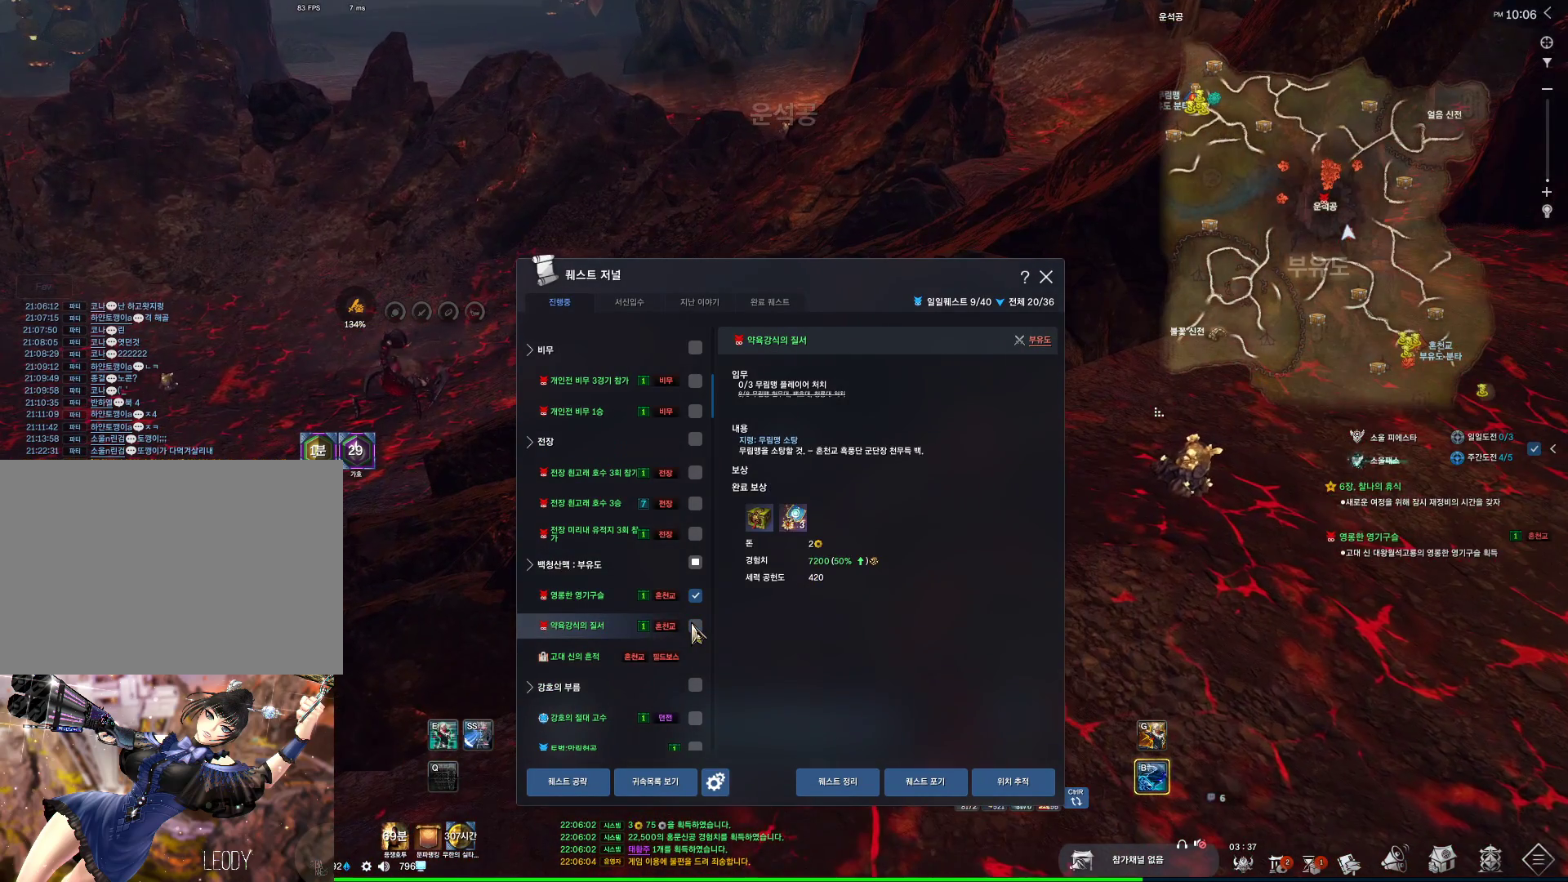
{"keys": [], "mouse": [], "events": []}
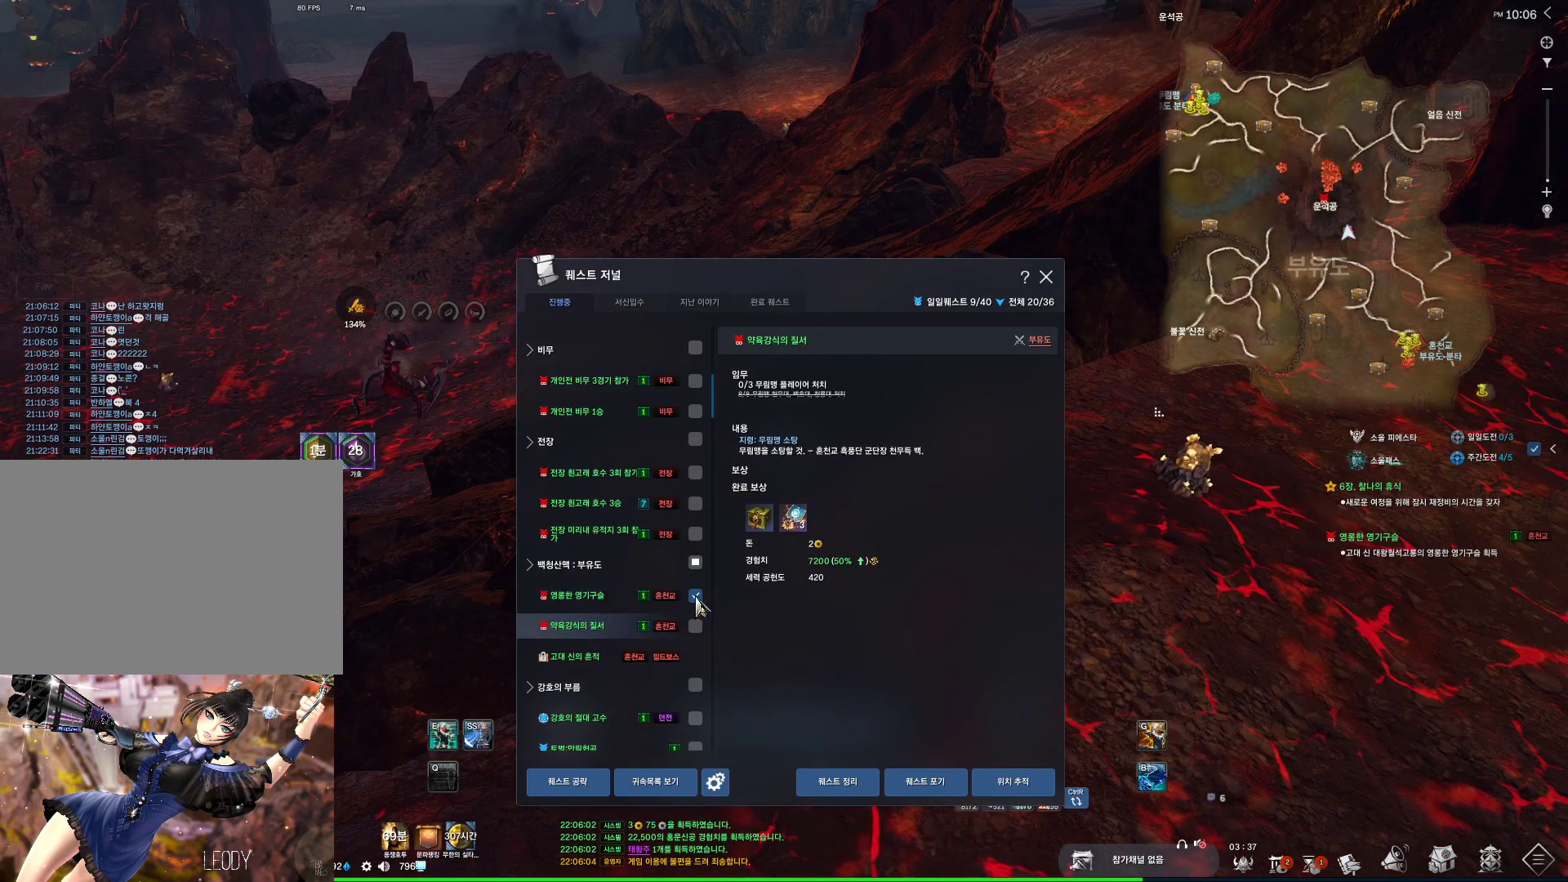
{"keys": [], "mouse": [], "events": [[34, "mouse_left", "down"], [100, "mouse_left", "up"]]}
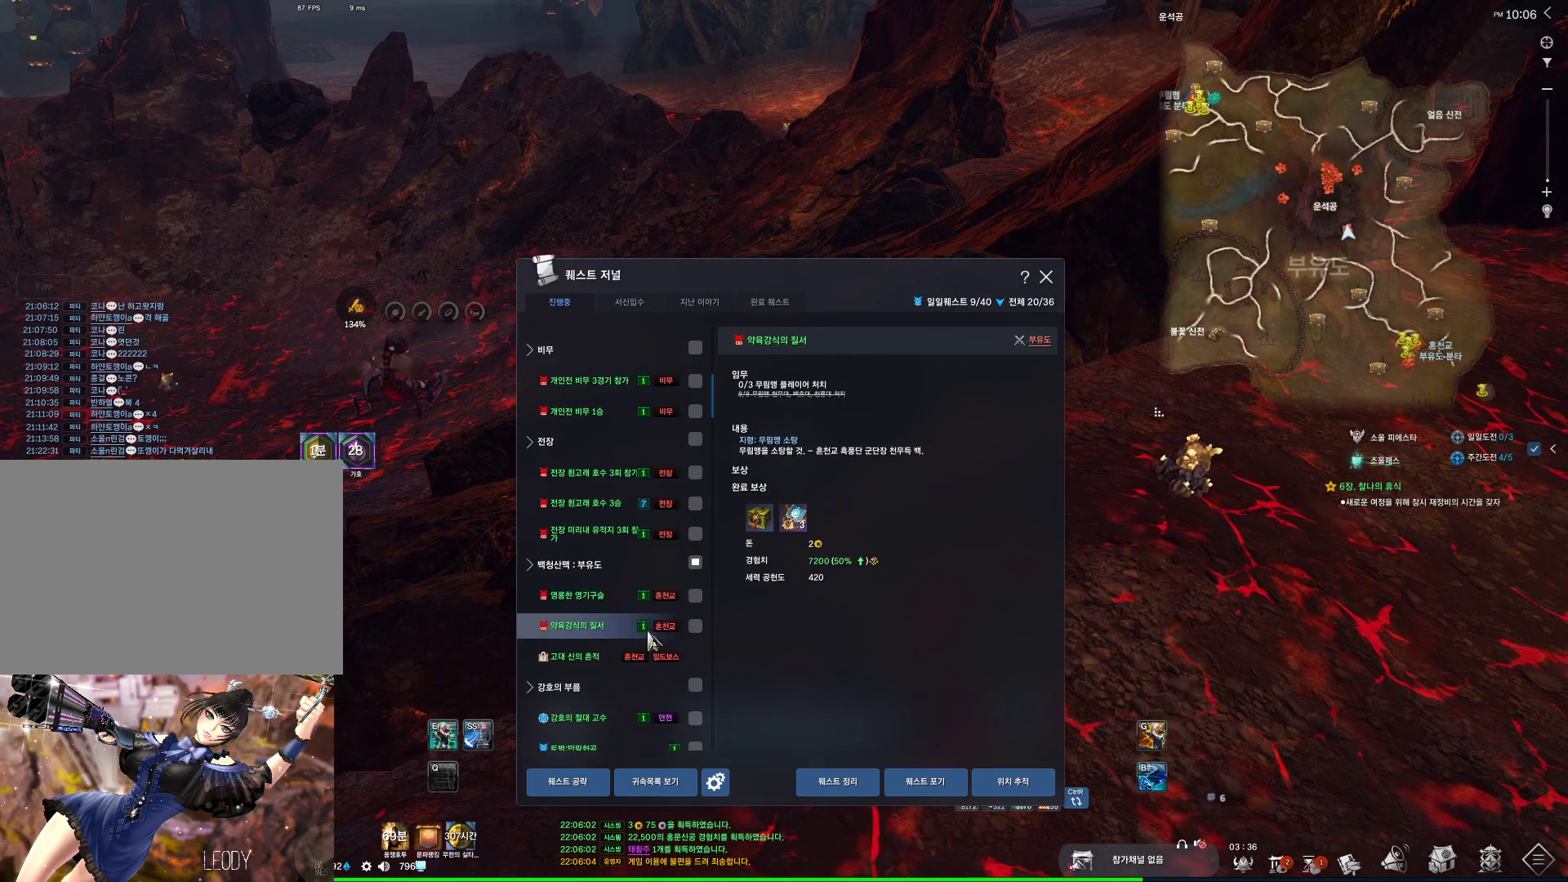
{"keys": ["w"], "mouse": [], "events": [[134, "d", "down"], [267, "w", "down"], [367, "shift", "down"], [467, "d", "up"], [500, "shift", "up"]]}
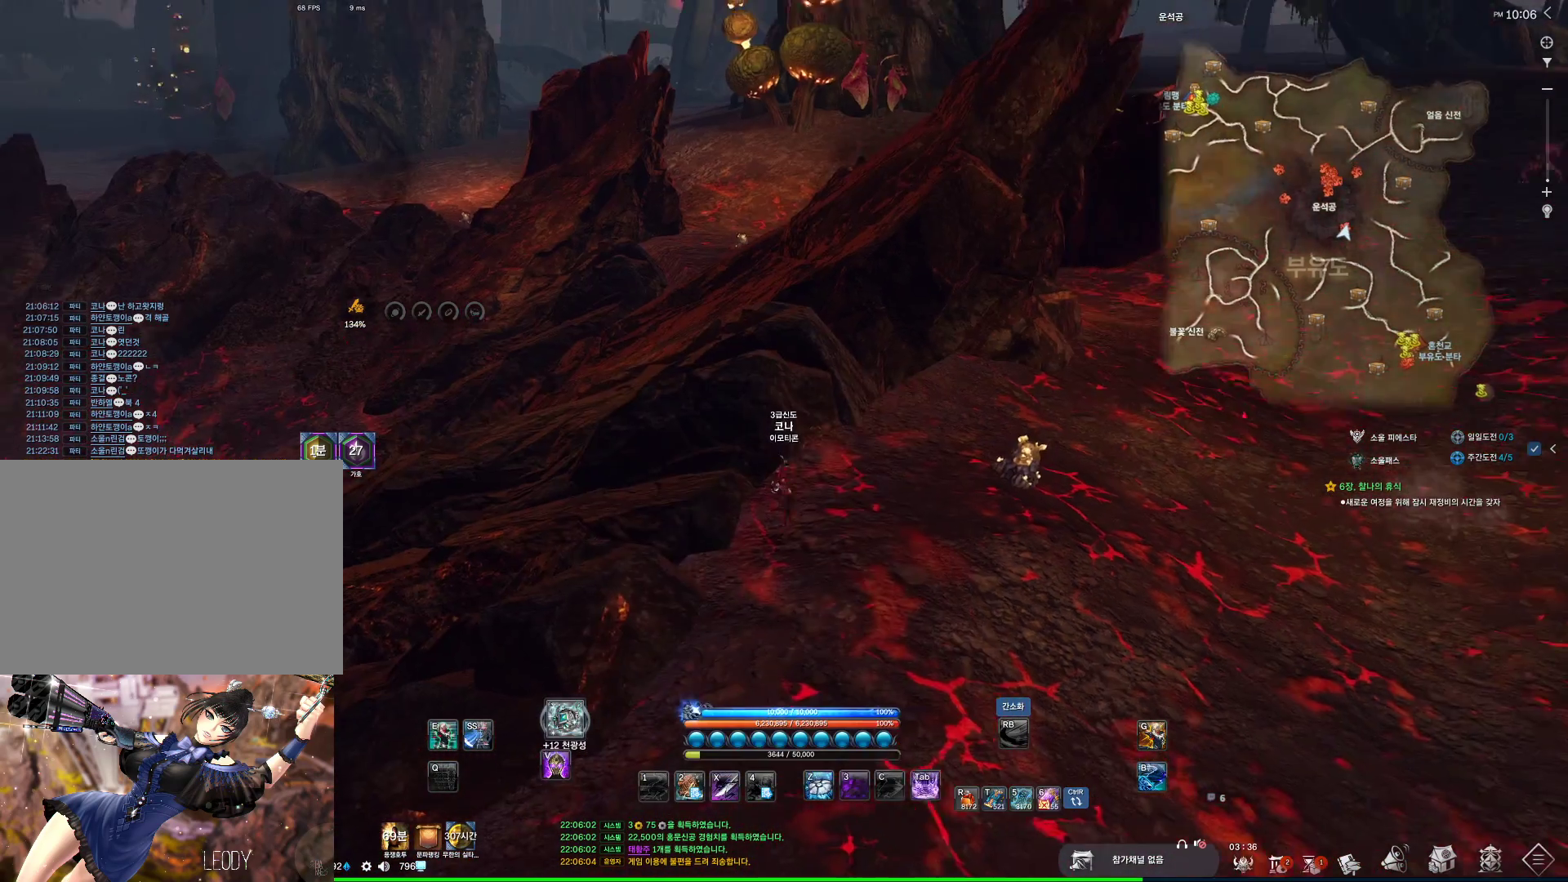
{"keys": ["w"], "mouse": ["mb4"], "events": [[200, "space", "down"], [300, "mouse_mb4", "down"], [334, "mouse_mb4", "up"], [400, "space", "up"], [434, "mouse_mb4", "down"]]}
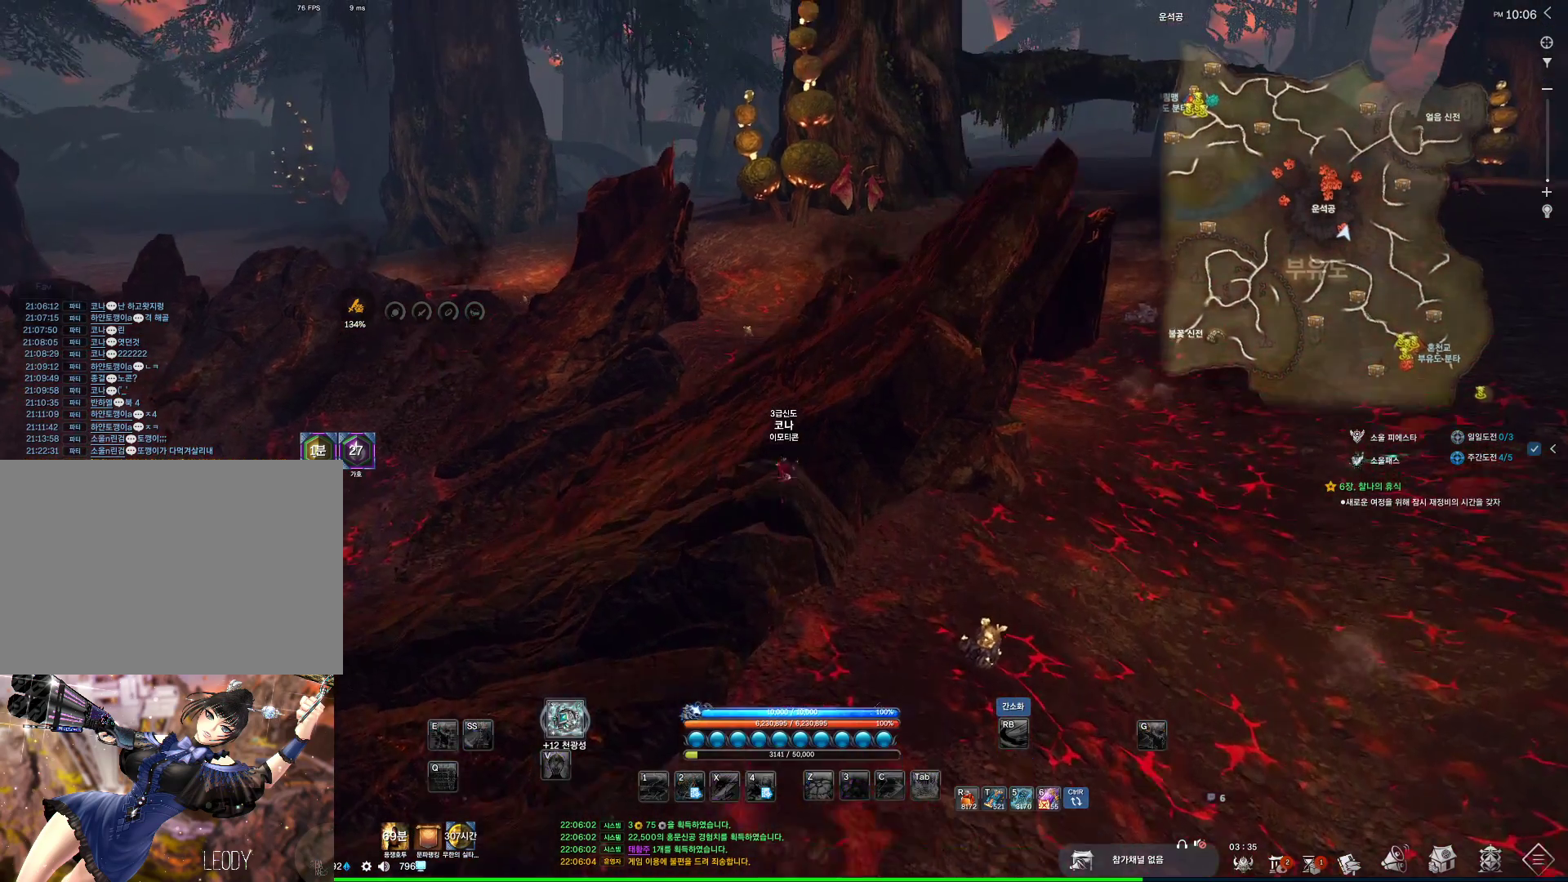
{"keys": ["alt", "w"], "mouse": [], "events": [[34, "mouse_mb4", "up"], [400, "mouse_mb4", "down"], [434, "alt", "down"], [500, "mouse_mb4", "up"]]}
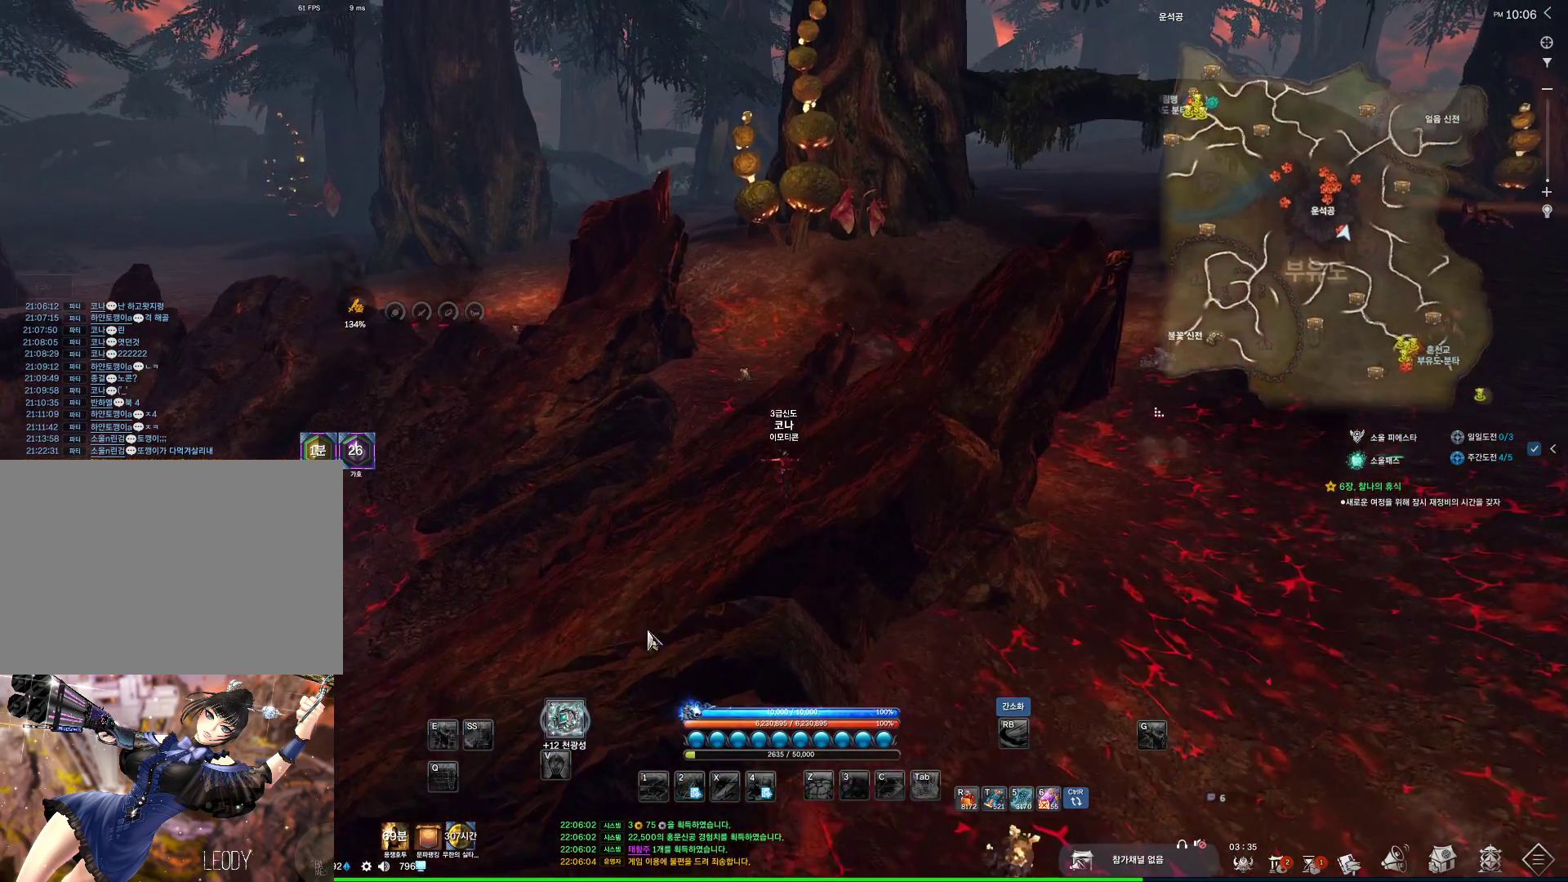
{"keys": ["w"], "mouse": [], "events": [[267, "w", "up"], [367, "alt", "up"], [500, "w", "down"]]}
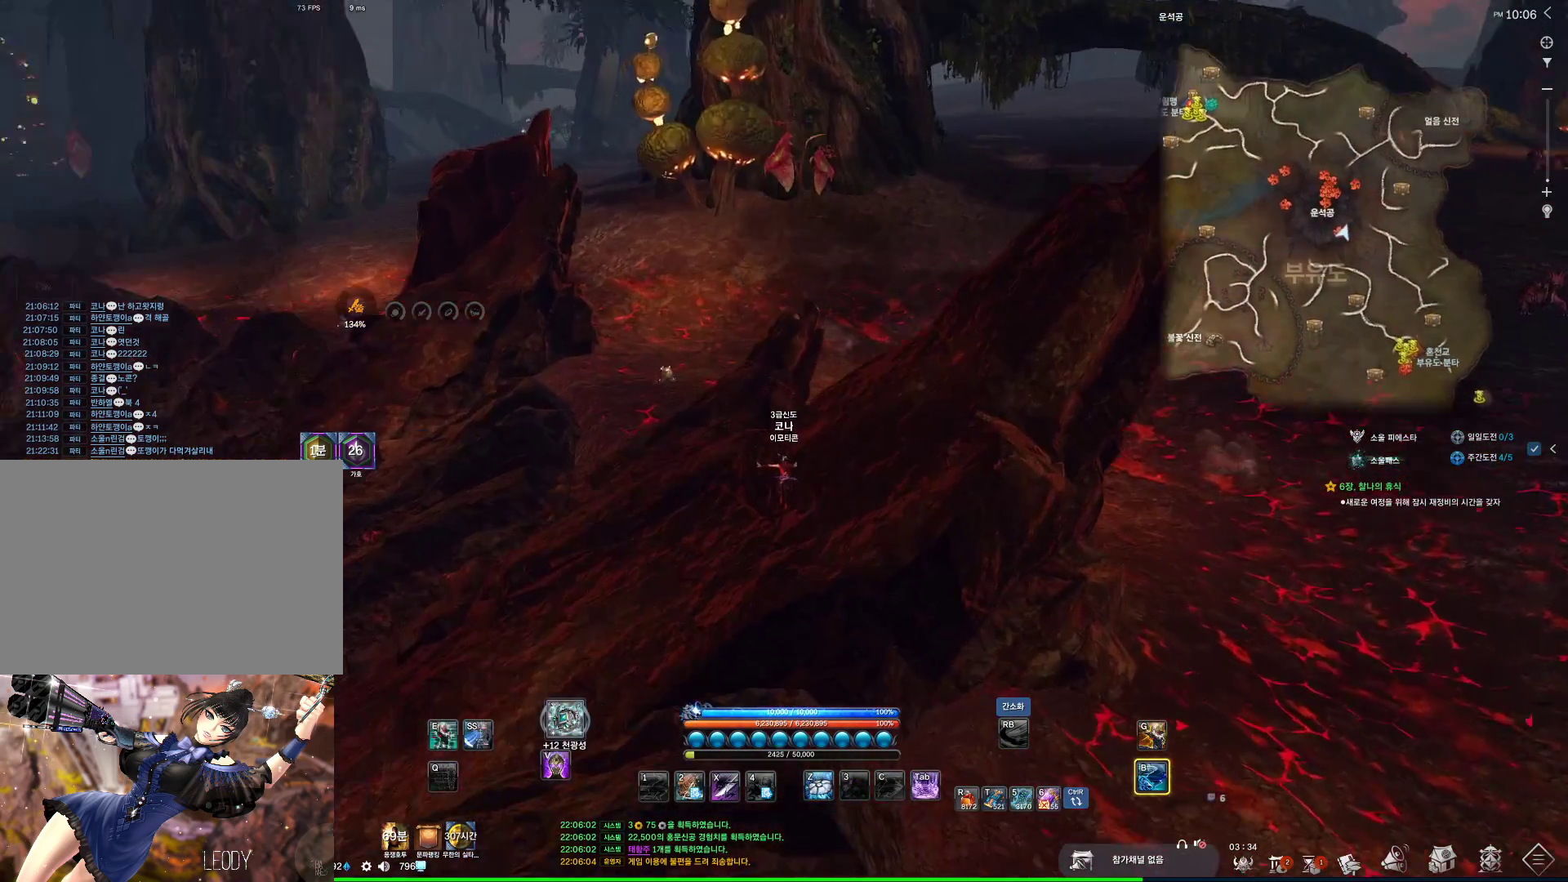
{"keys": ["space", "w"], "mouse": [], "events": [[134, "shift", "down"], [234, "shift", "up"], [367, "space", "down"]]}
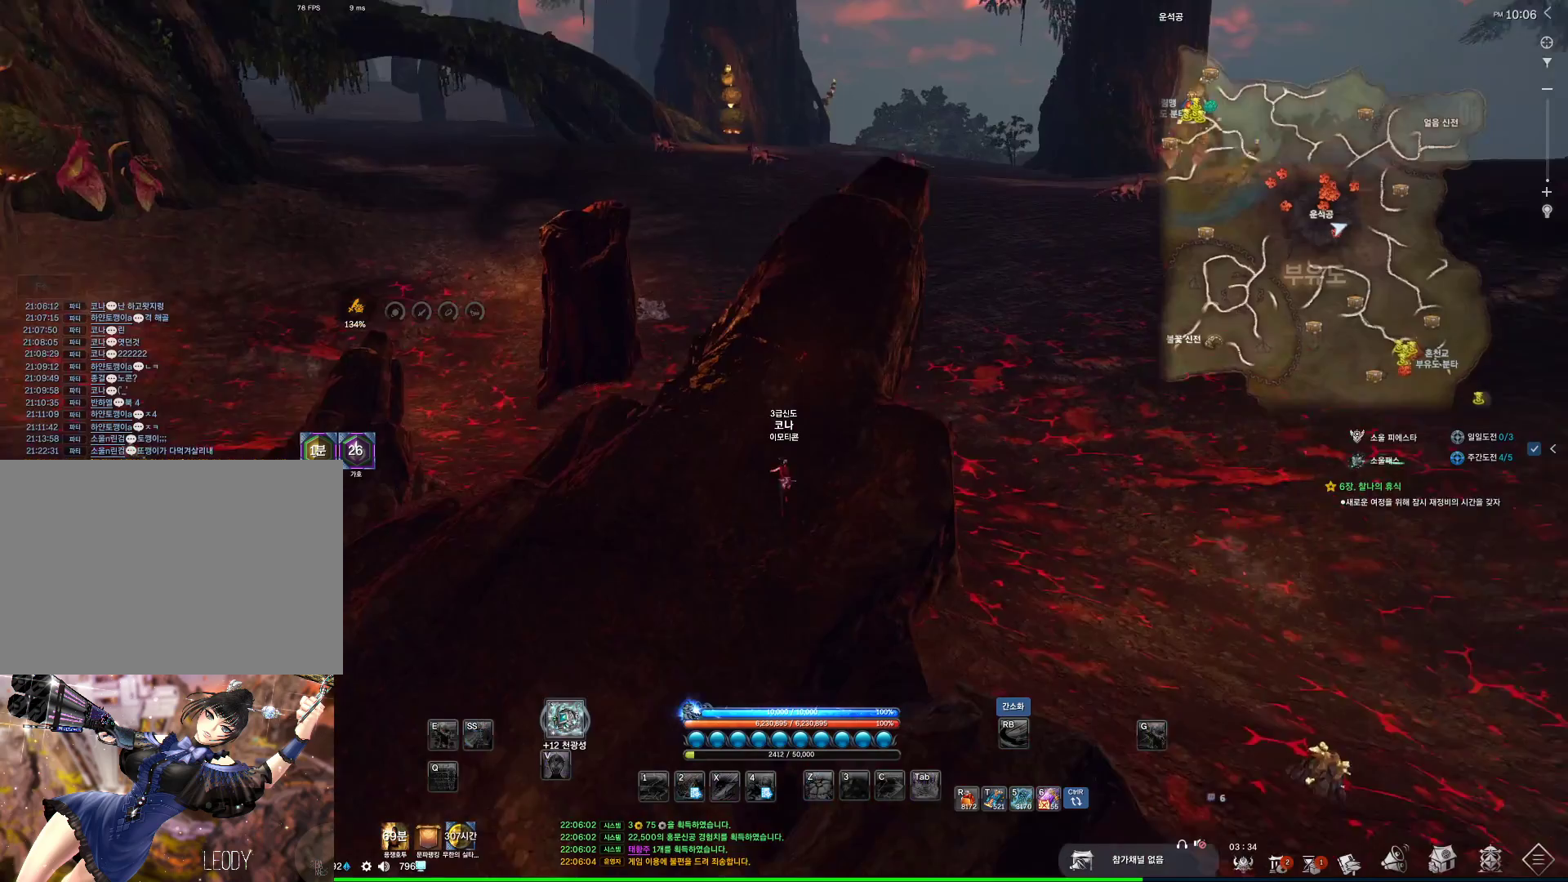
{"keys": ["w"], "mouse": [], "events": [[34, "space", "up"], [100, "w", "up"], [300, "w", "down"]]}
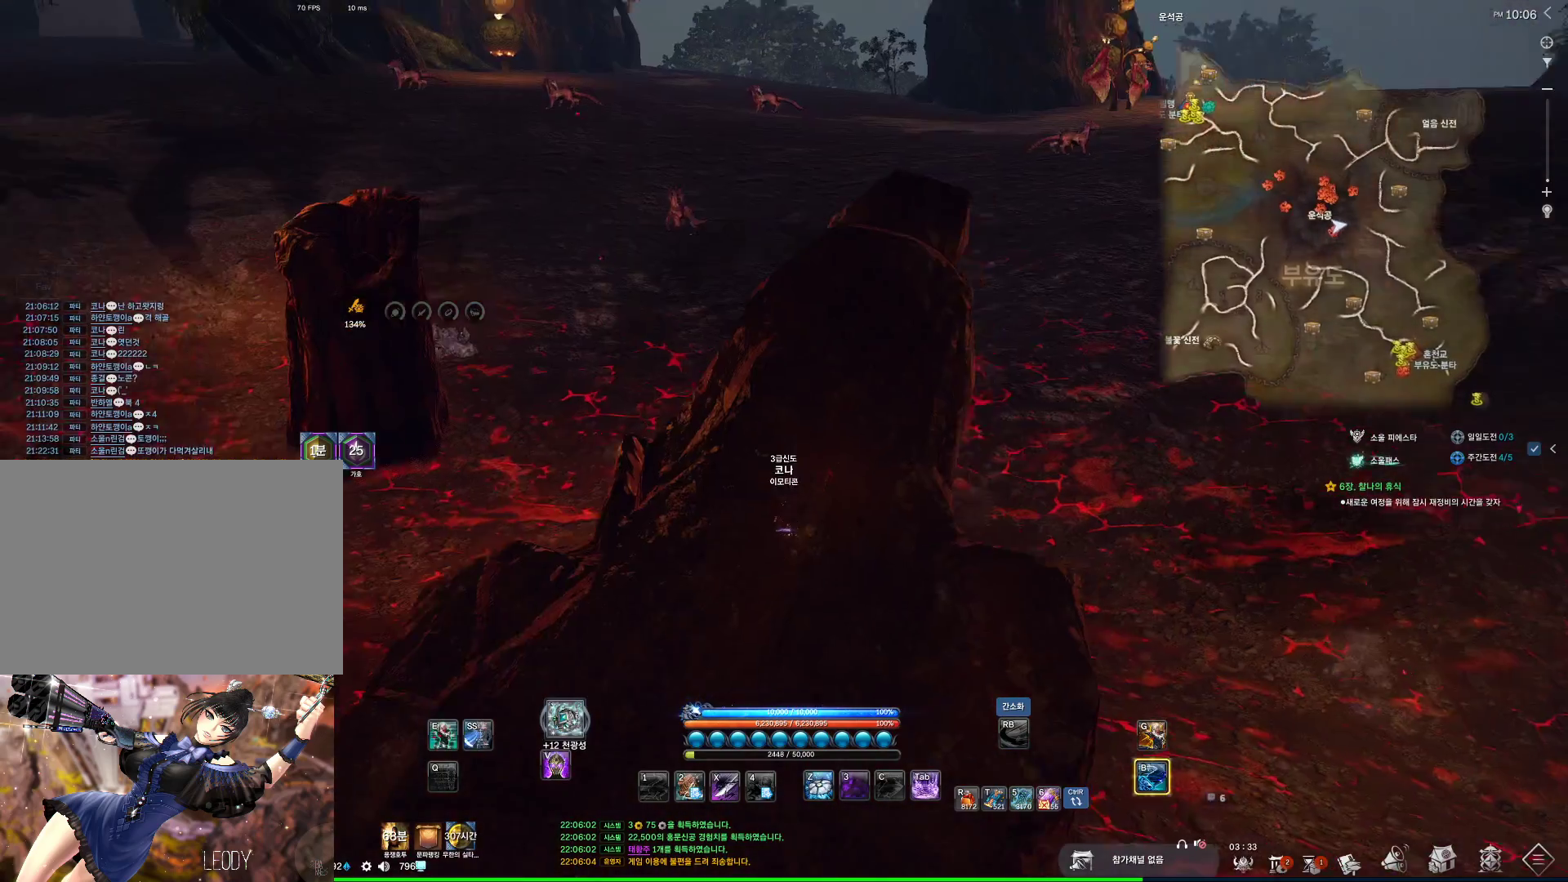
{"keys": ["d", "w"], "mouse": [], "events": [[100, "space", "down"], [234, "space", "up"], [400, "d", "down"]]}
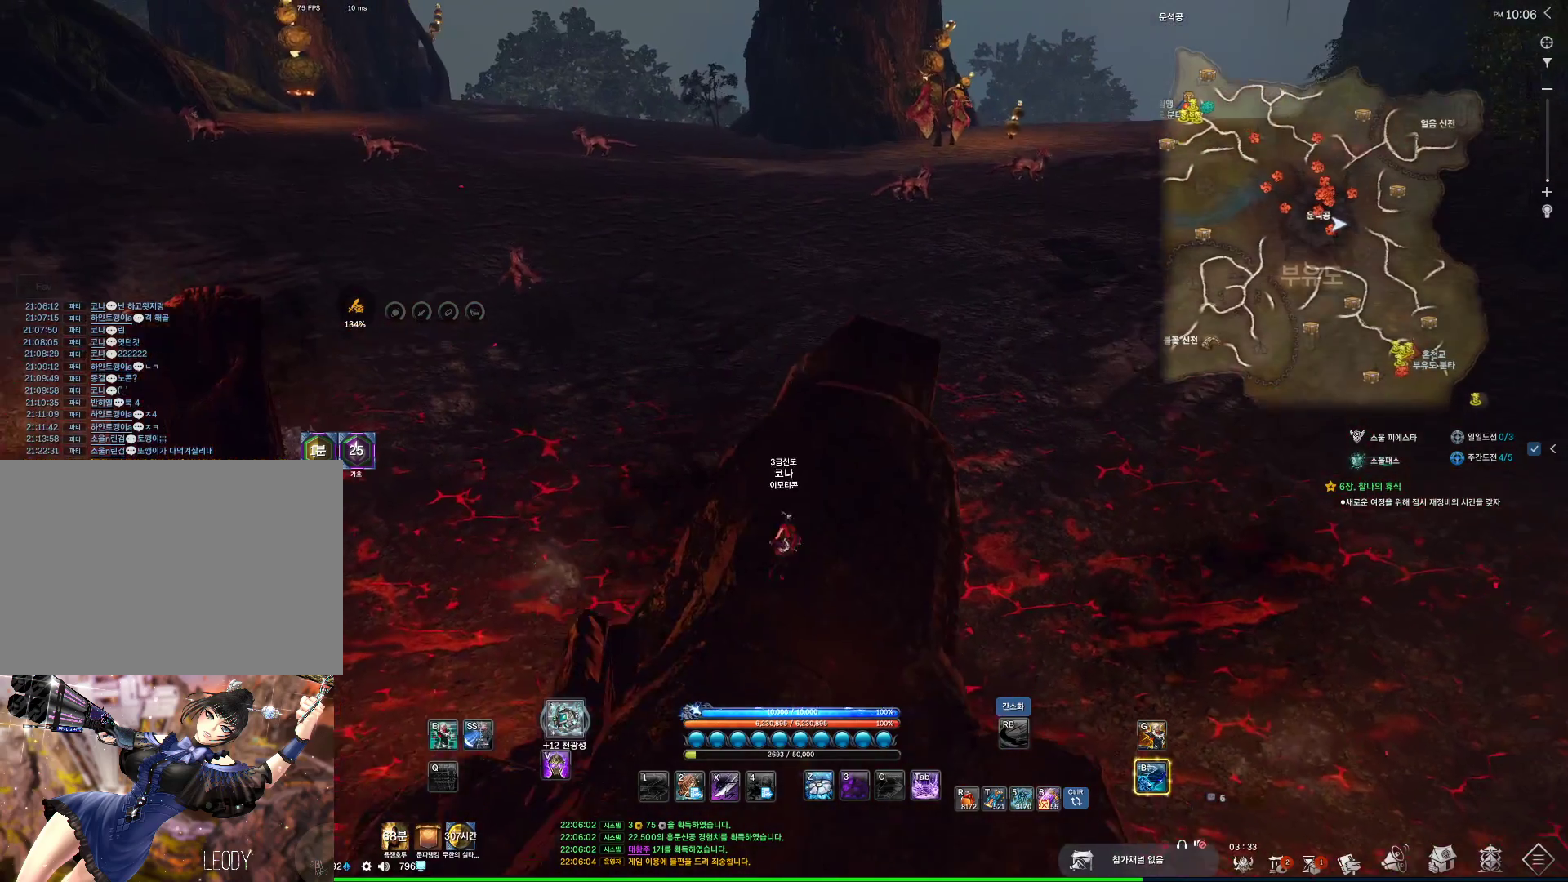
{"keys": ["d"], "mouse": [], "events": [[100, "d", "up"], [367, "d", "down"], [434, "w", "up"]]}